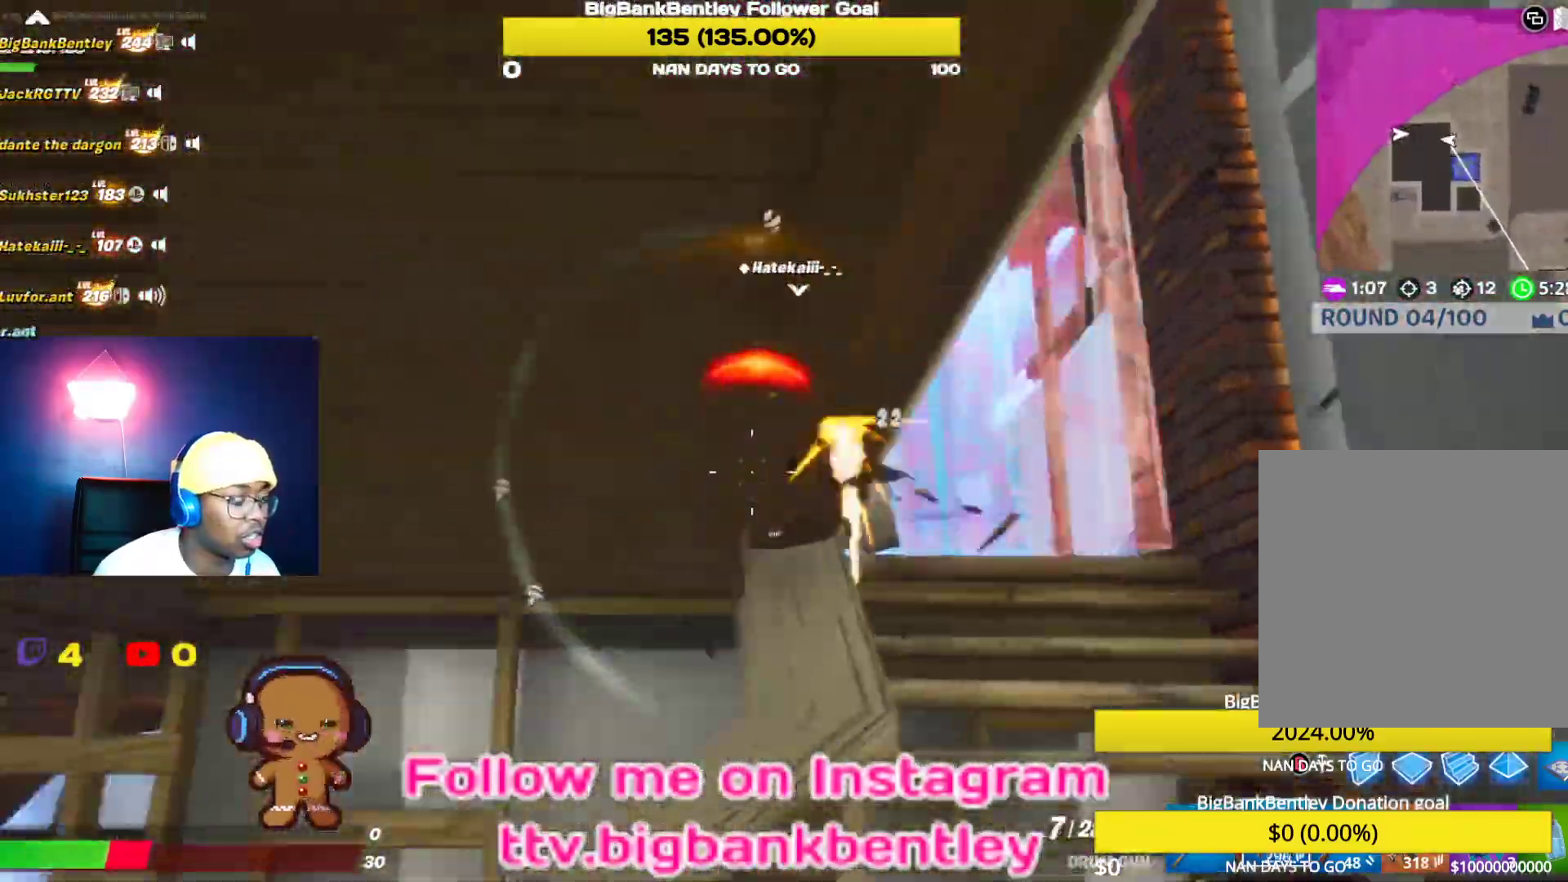
Gameplay with a controller (Xbox layout); each line is a JSON object with the inputs held at the frame after it. "events" lists button and stick changes between this image and that frame as [ms after this image, input, new state], when the widget could be followed in between.
{"buttons": ["R1"], "left_stick": "up-left", "right_stick": "center", "events": [[150, "R1", "down"], [183, "left_stick", "up-left"], [283, "R1", "up"], [333, "right_stick", "center"], [433, "R1", "down"]]}
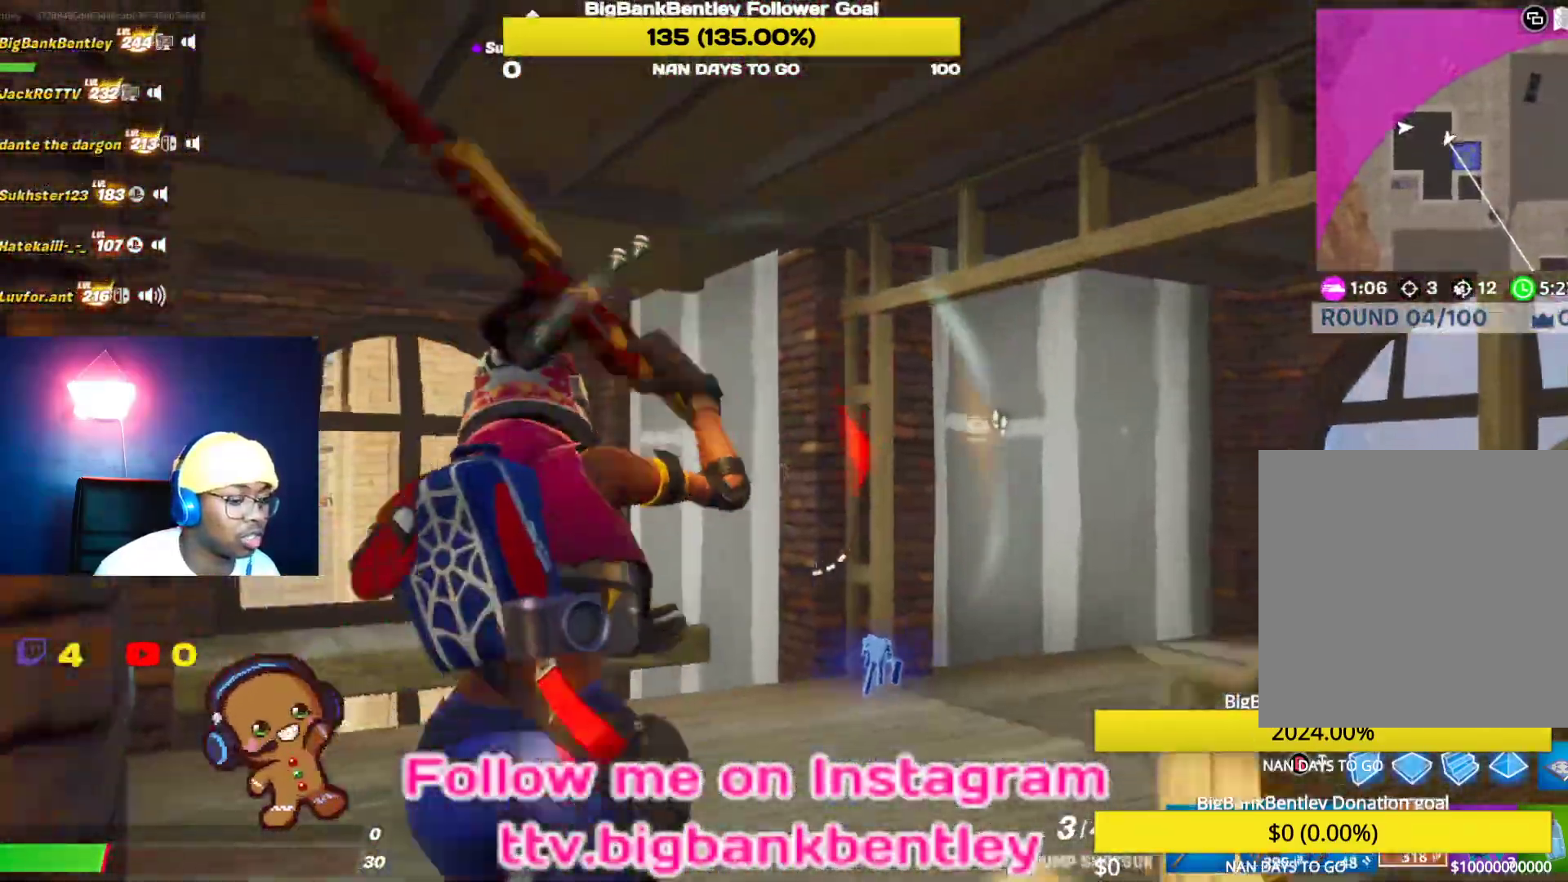
{"buttons": [], "left_stick": "up", "right_stick": "right", "events": [[33, "right_stick", "down-right"], [50, "R1", "up"], [133, "R1", "down"], [200, "left_stick", "up"], [267, "R1", "up"], [350, "right_stick", "right"]]}
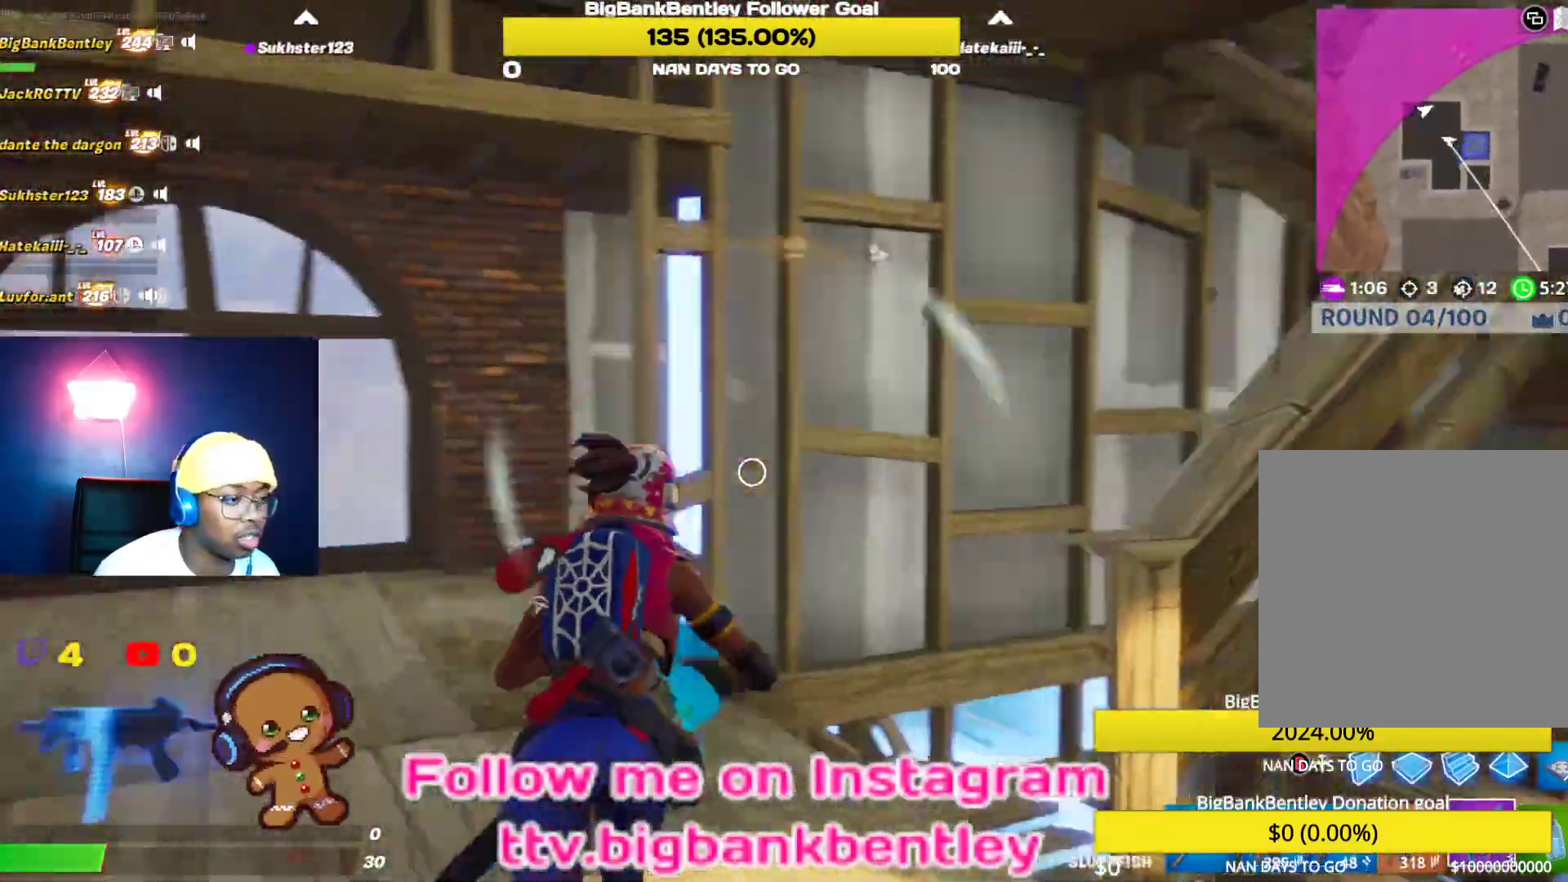
{"buttons": [], "left_stick": "up", "right_stick": "right", "events": [[350, "R2", "down"], [450, "R2", "up"]]}
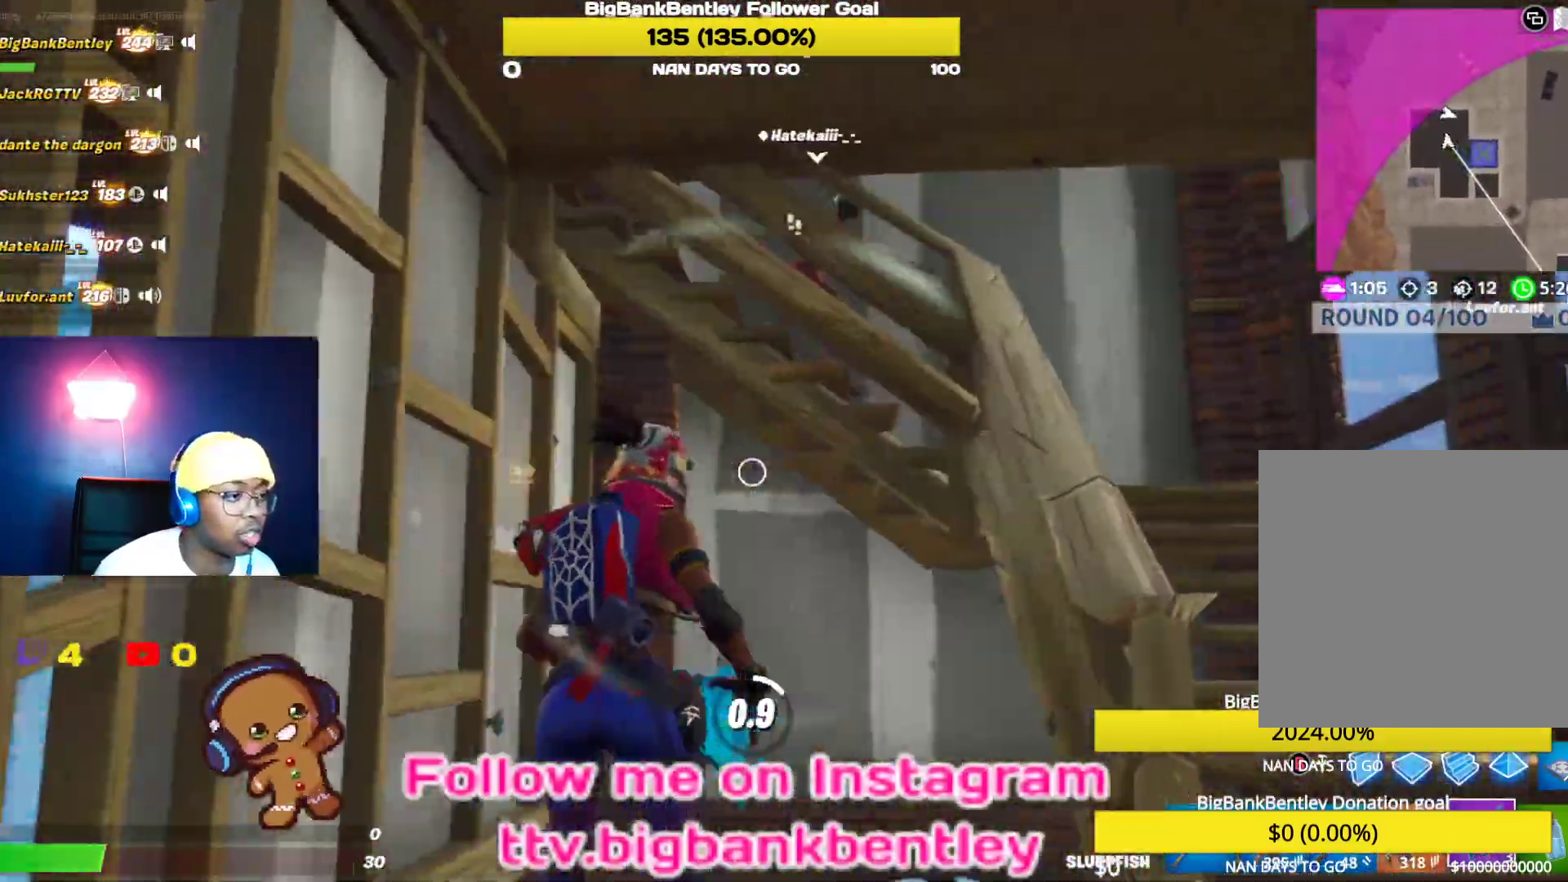
{"buttons": [], "left_stick": "up", "right_stick": "down", "events": [[33, "R2", "down"], [167, "R2", "up"], [267, "R2", "down"], [283, "left_stick", "center"], [283, "right_stick", "center"], [350, "R2", "up"], [383, "left_stick", "up"], [383, "right_stick", "down"]]}
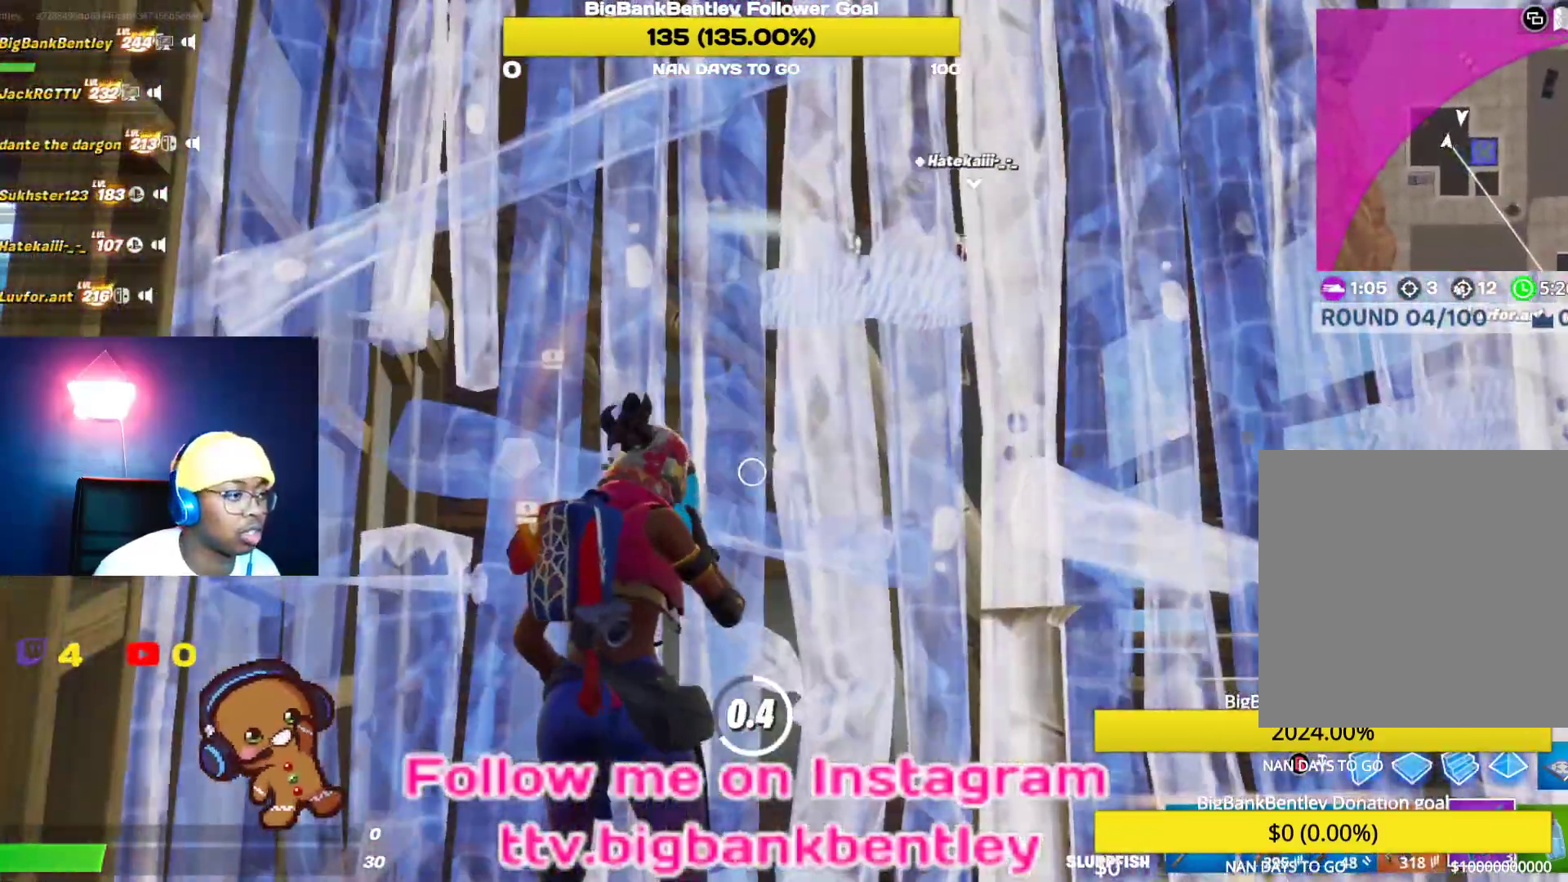
{"buttons": [], "left_stick": "right", "right_stick": "down-right", "events": [[267, "right_stick", "down-right"], [333, "left_stick", "right"]]}
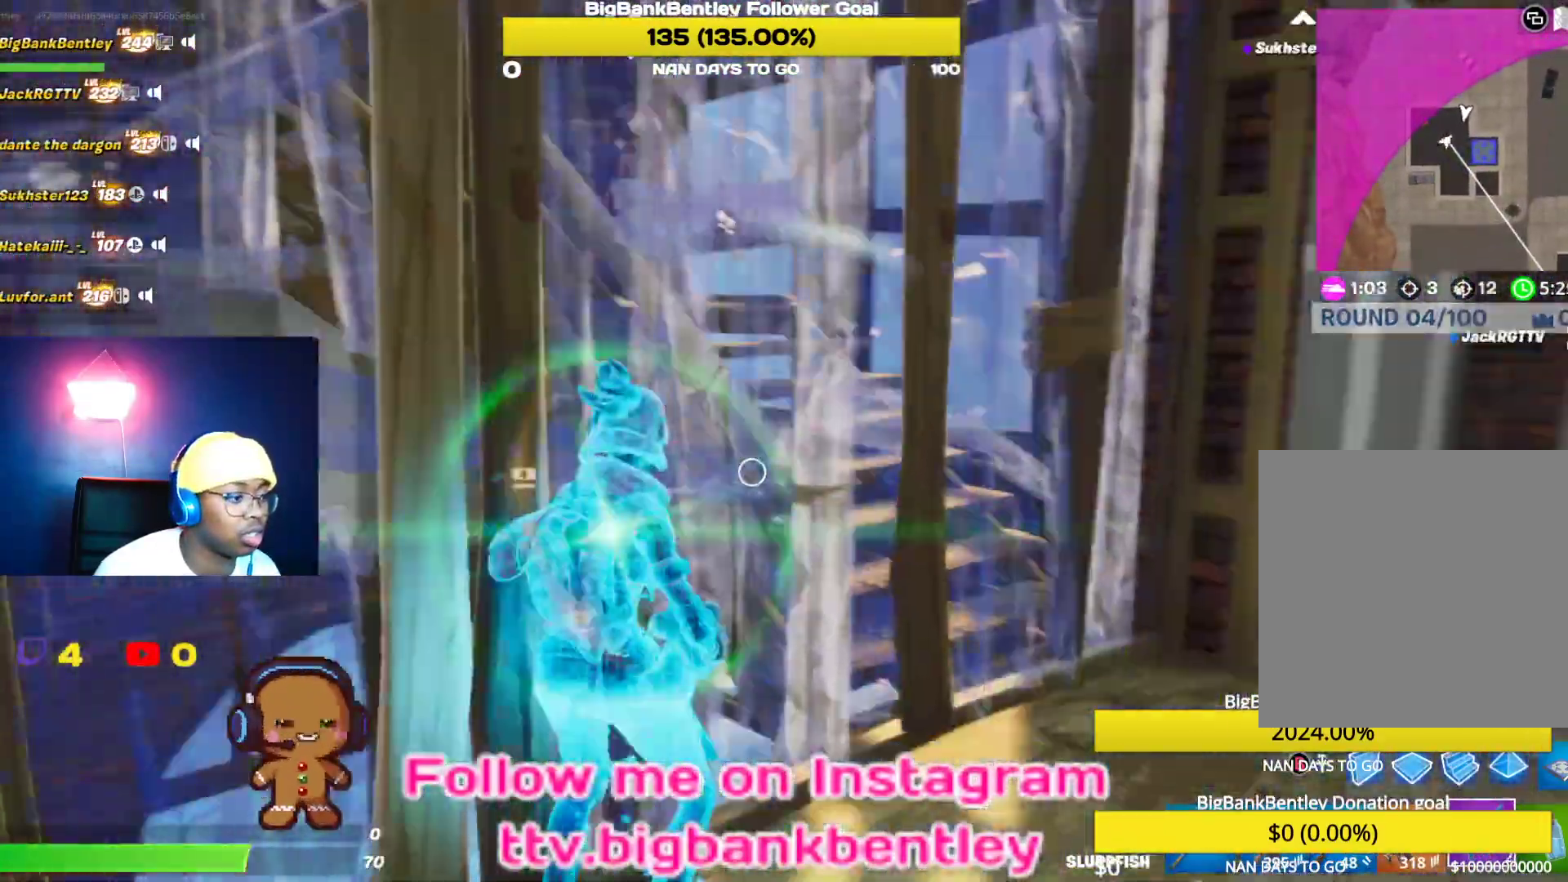
{"buttons": ["L1"], "left_stick": "down-right", "right_stick": "center", "events": [[33, "left_stick", "down"], [33, "right_stick", "center"], [83, "right_stick", "left"], [183, "L1", "down"], [183, "right_stick", "up-left"], [317, "L1", "up"], [400, "L1", "down"], [450, "right_stick", "center"], [483, "left_stick", "down-right"]]}
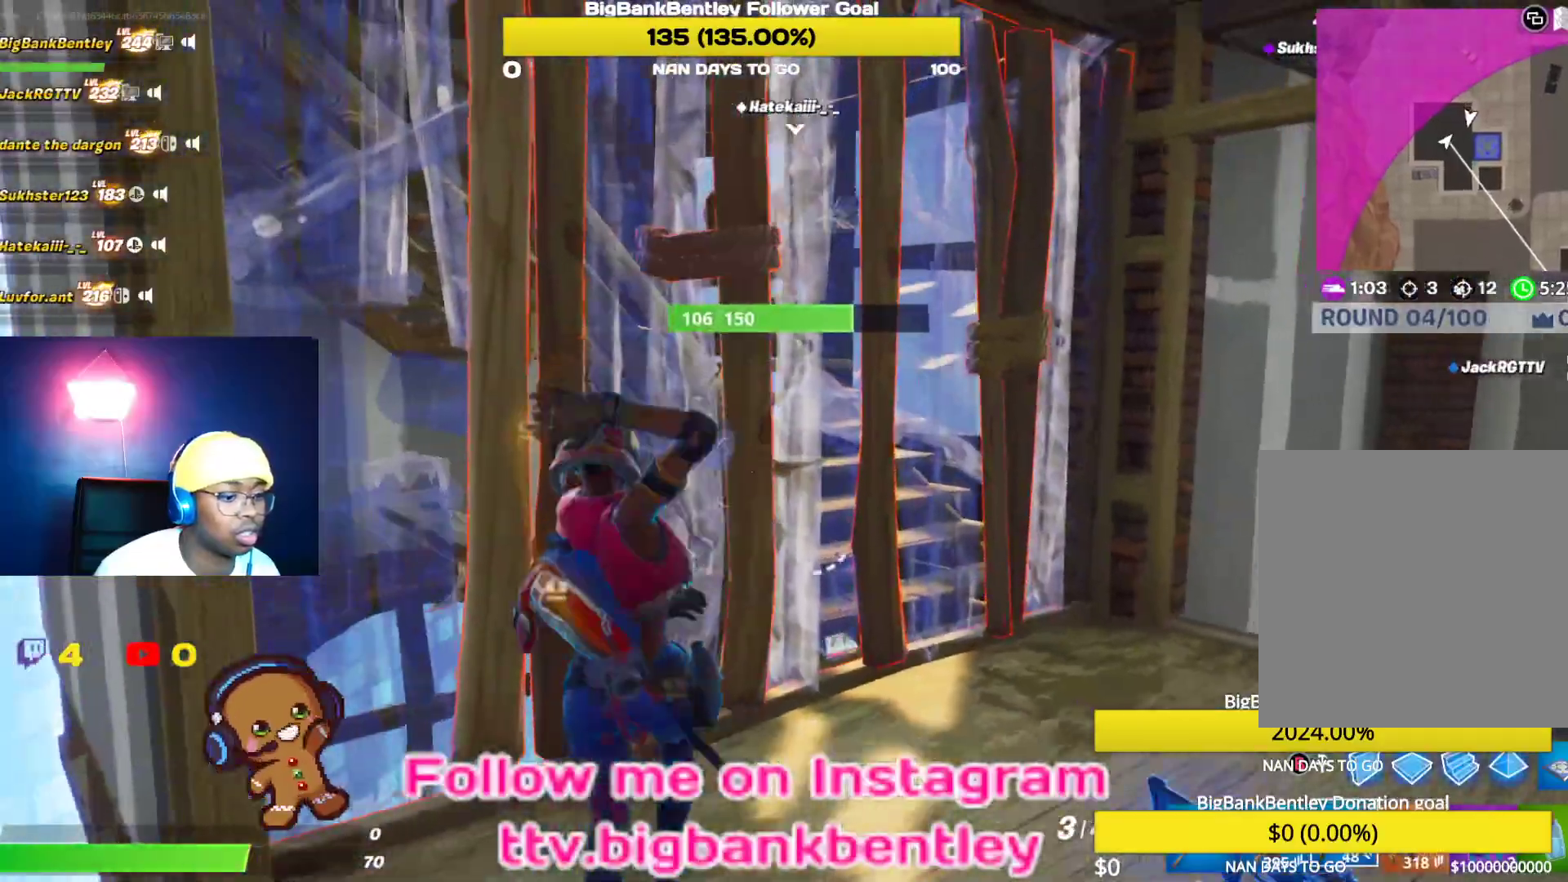
{"buttons": [], "left_stick": "right", "right_stick": "center", "events": [[33, "L1", "up"], [67, "A", "down"], [117, "A", "up"], [167, "left_stick", "right"]]}
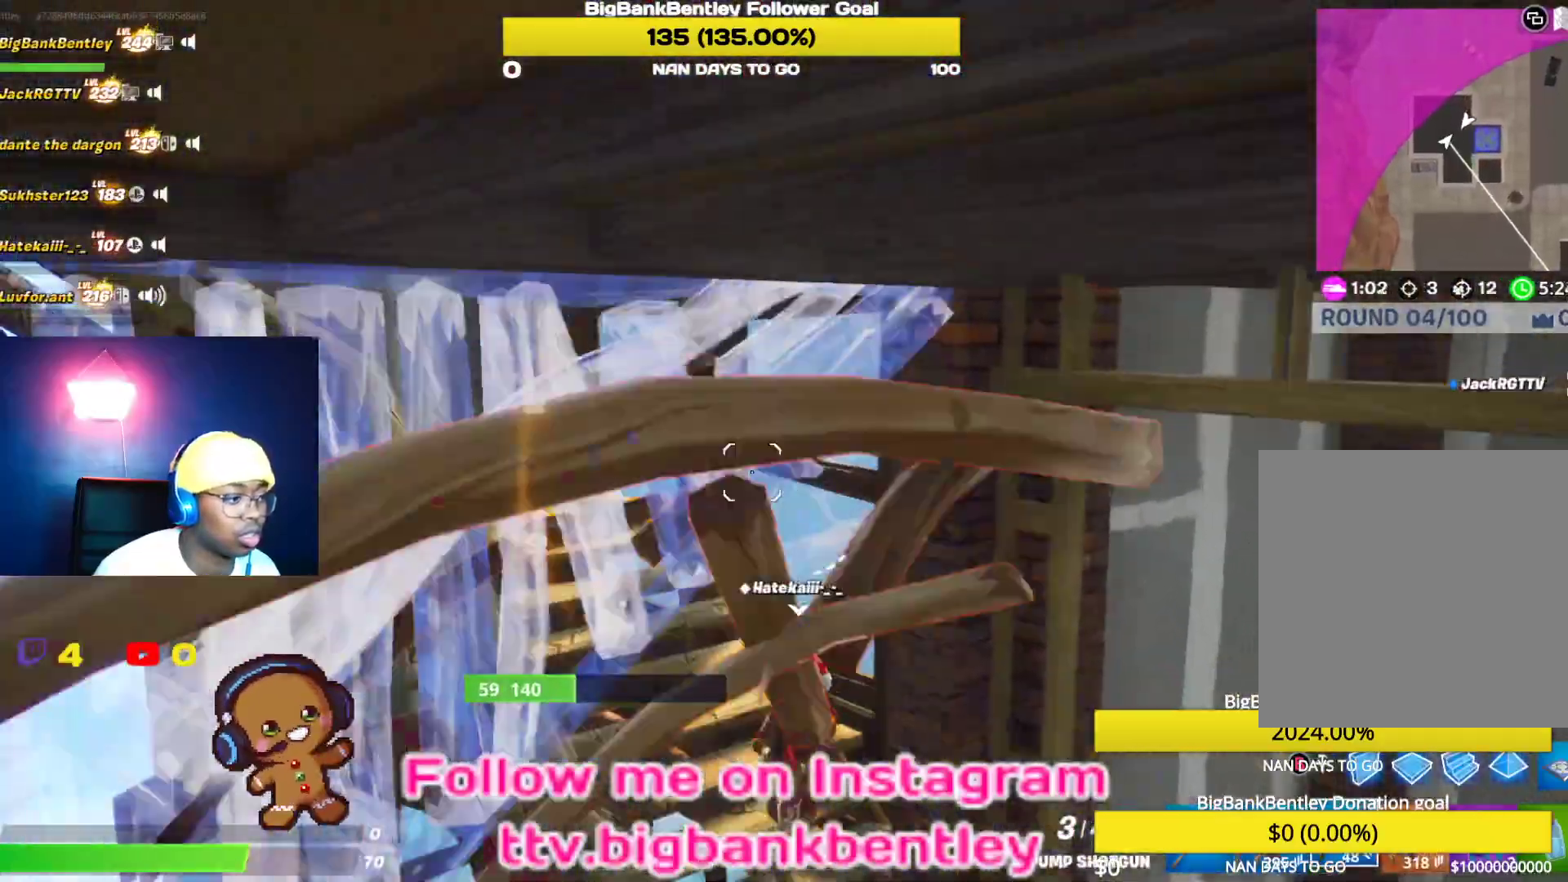
{"buttons": ["L1"], "left_stick": "right", "right_stick": "left", "events": [[117, "right_stick", "left"], [267, "R2", "down"], [267, "right_stick", "down-right"], [467, "R2", "up"], [483, "L1", "down"], [483, "right_stick", "left"]]}
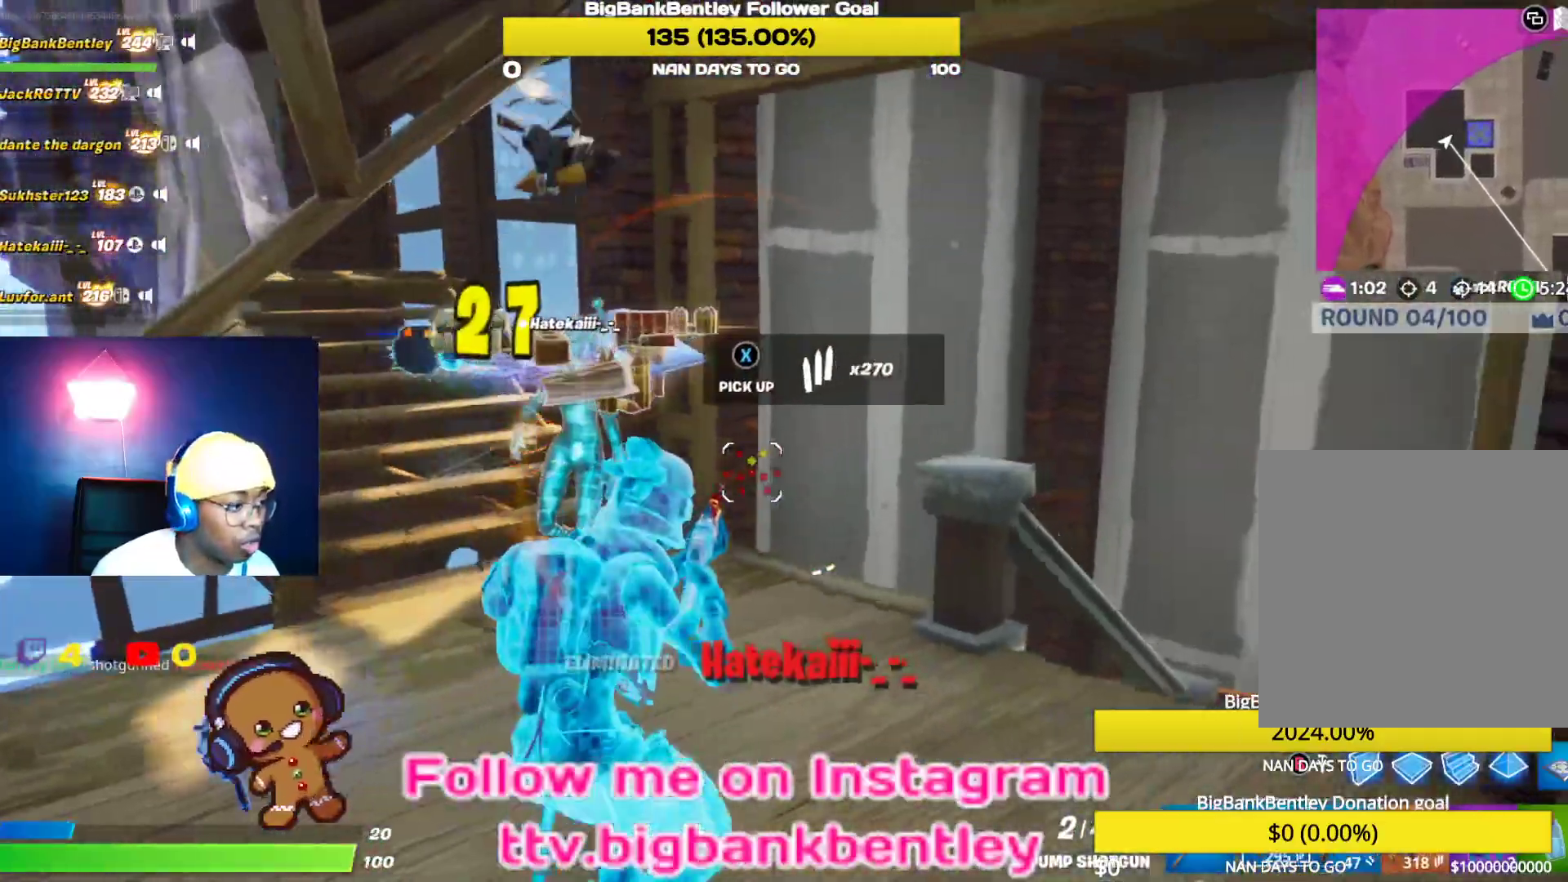
{"buttons": [], "left_stick": "down-left", "right_stick": "down-right", "events": [[117, "L1", "up"], [167, "left_stick", "down-right"], [233, "right_stick", "center"], [300, "left_stick", "down"], [350, "right_stick", "down-right"], [400, "left_stick", "down-left"]]}
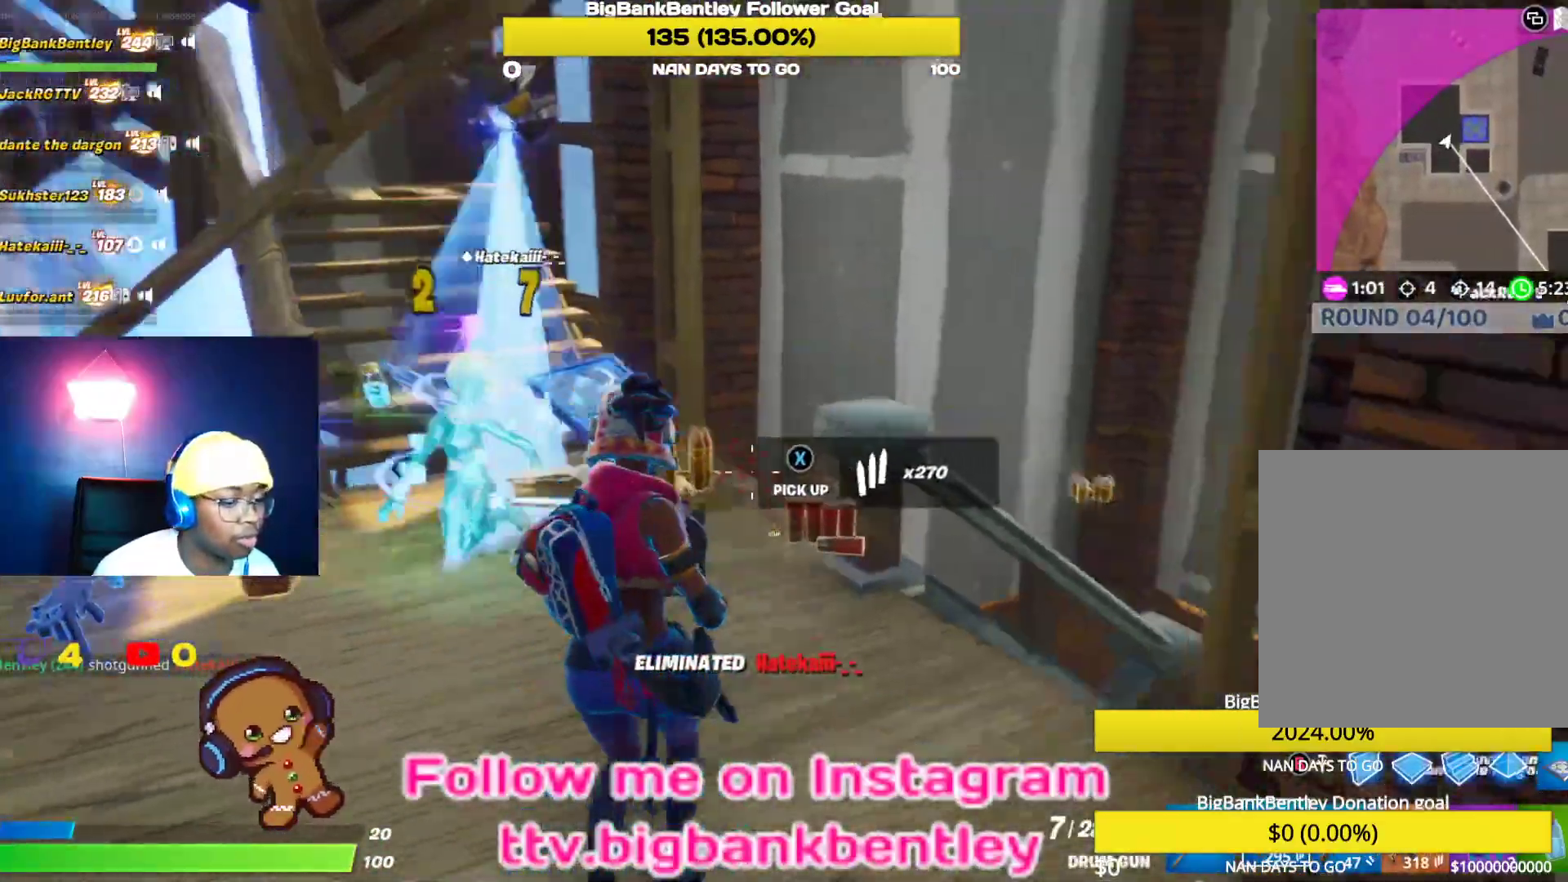
{"buttons": [], "left_stick": "up-left", "right_stick": "down", "events": [[83, "right_stick", "right"], [133, "R1", "down"], [233, "R1", "up"], [267, "left_stick", "down-right"], [317, "R1", "down"], [333, "left_stick", "up-right"], [433, "R1", "up"], [433, "right_stick", "center"], [483, "left_stick", "up-left"], [483, "right_stick", "down"]]}
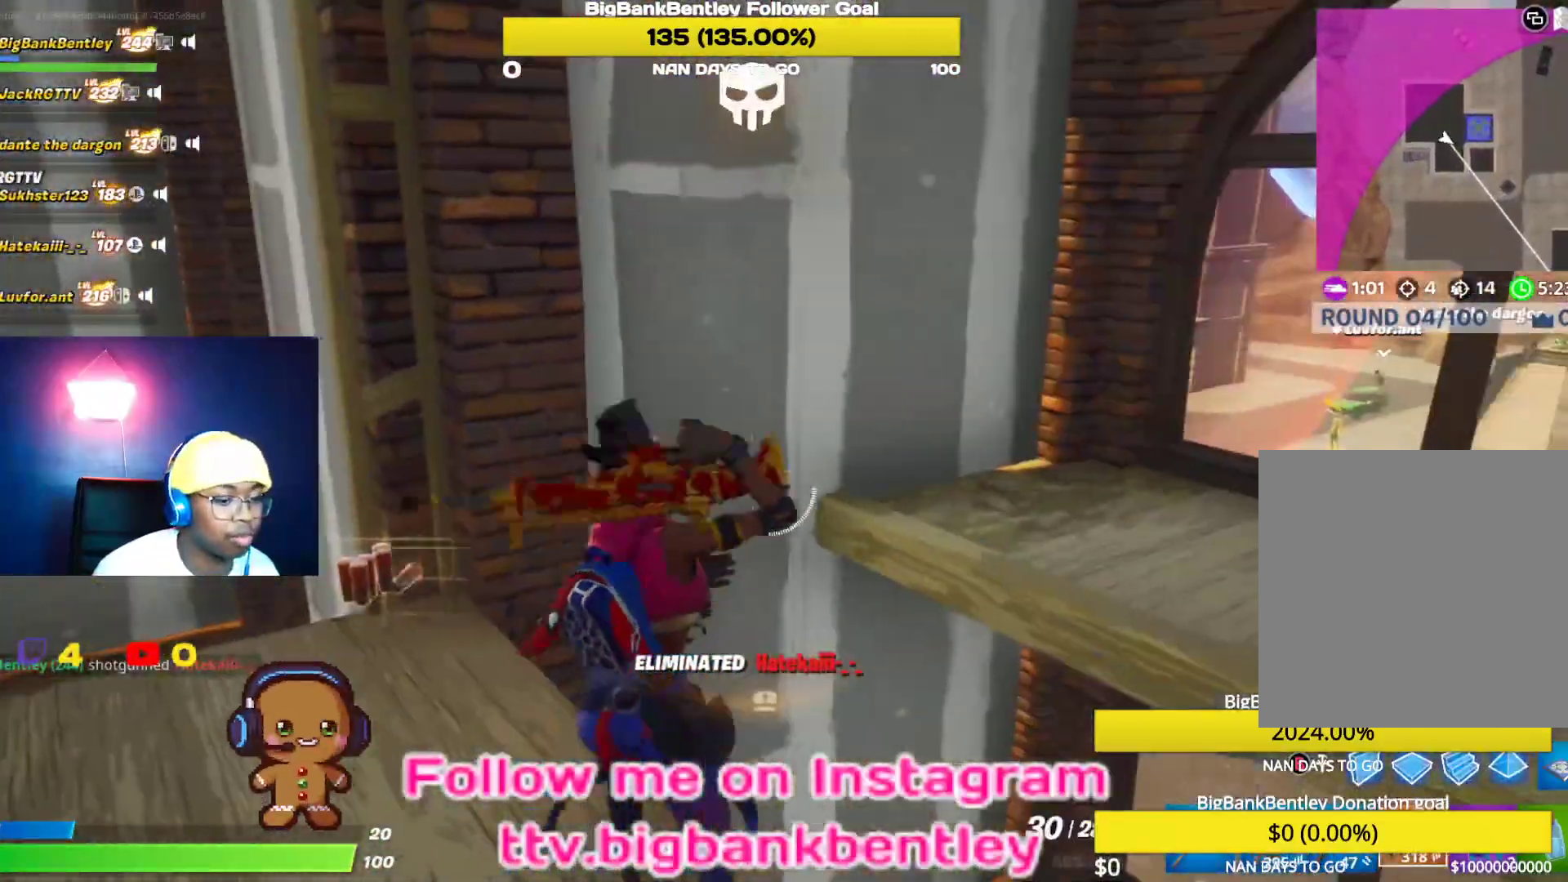
{"buttons": [], "left_stick": "left", "right_stick": "center", "events": [[83, "R1", "down"], [83, "R2", "down"], [83, "right_stick", "center"], [117, "left_stick", "left"], [133, "R2", "up"], [217, "R1", "up"], [233, "right_stick", "left"], [433, "right_stick", "center"]]}
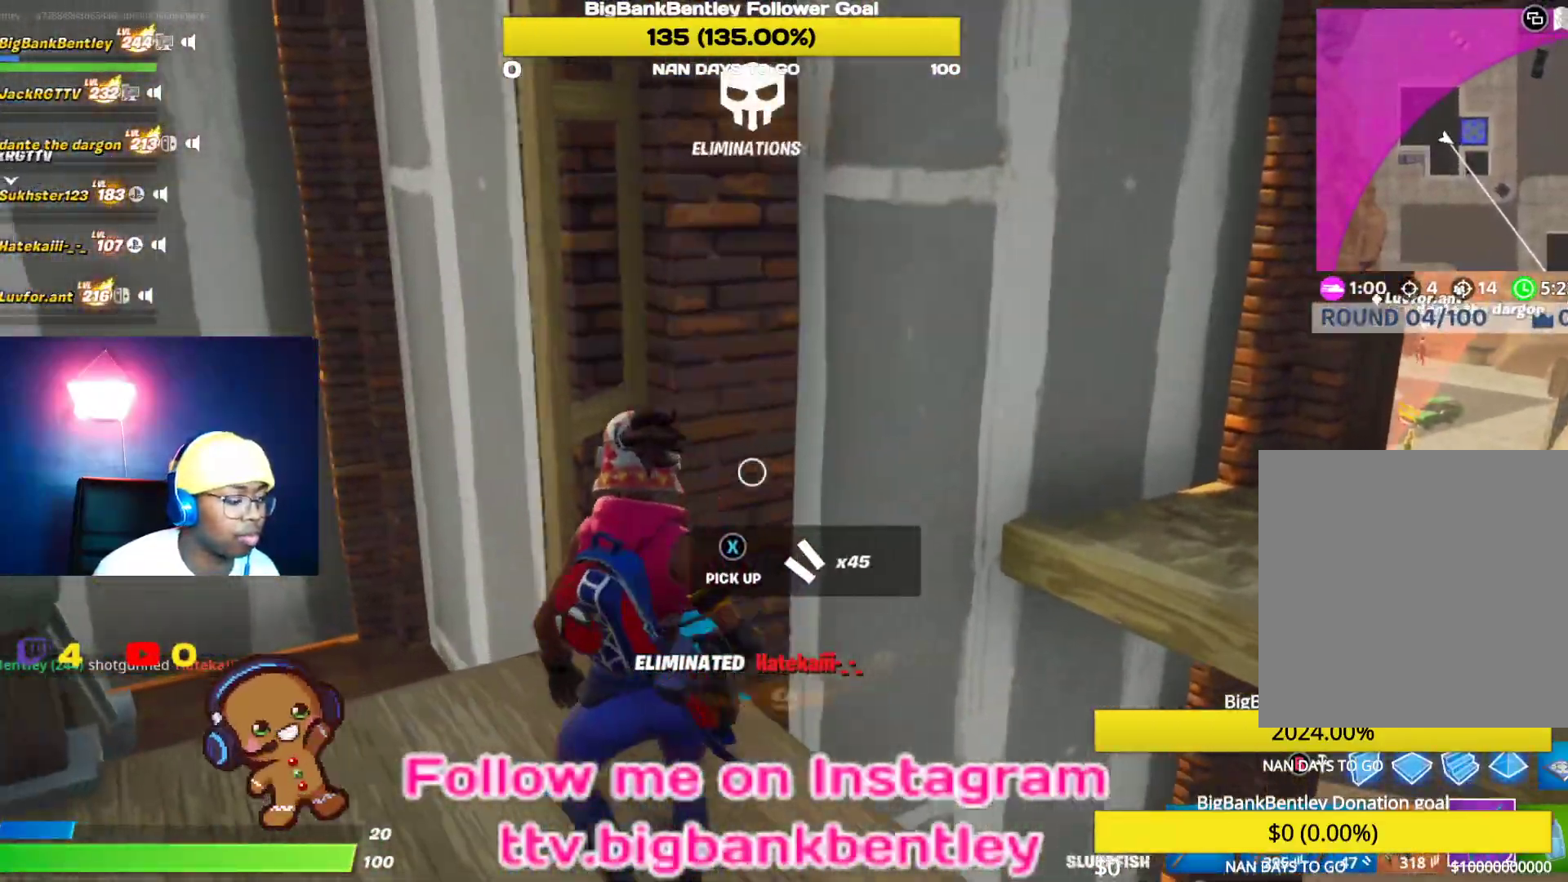
{"buttons": [], "left_stick": "center", "right_stick": "down", "events": [[33, "right_stick", "up-right"], [83, "left_stick", "up-left"], [83, "right_stick", "right"], [133, "R2", "down"], [283, "R2", "up"], [283, "right_stick", "down-right"], [333, "R2", "down"], [350, "left_stick", "center"], [433, "right_stick", "down"], [500, "R2", "up"]]}
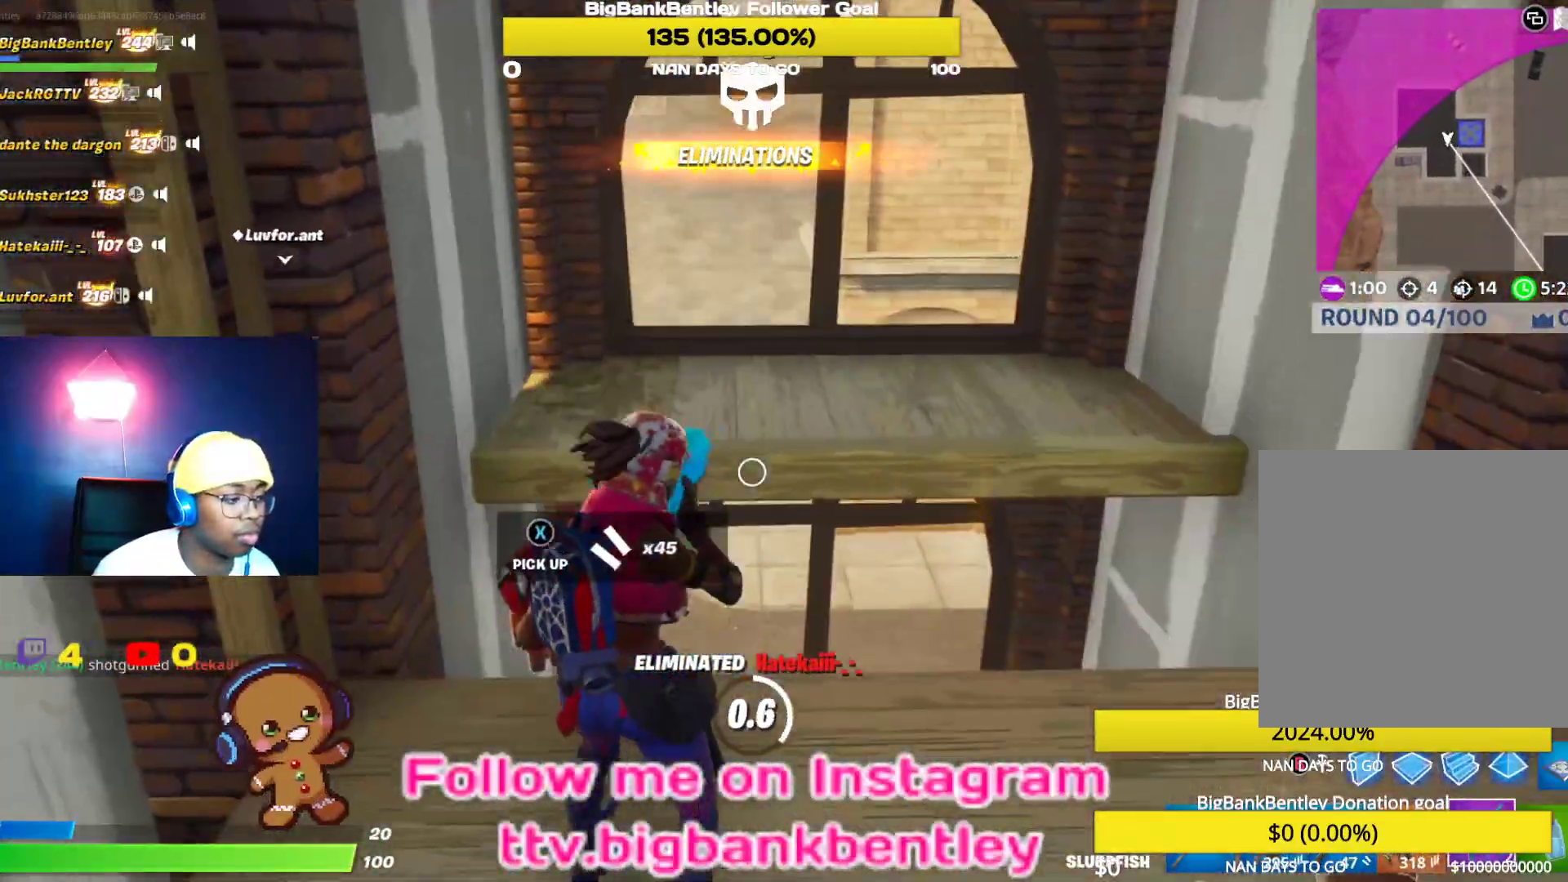
{"buttons": [], "left_stick": "center", "right_stick": "down-left", "events": [[50, "right_stick", "left"], [83, "R2", "down"], [233, "R2", "up"], [233, "right_stick", "down-left"], [283, "R2", "down"], [450, "R2", "up"]]}
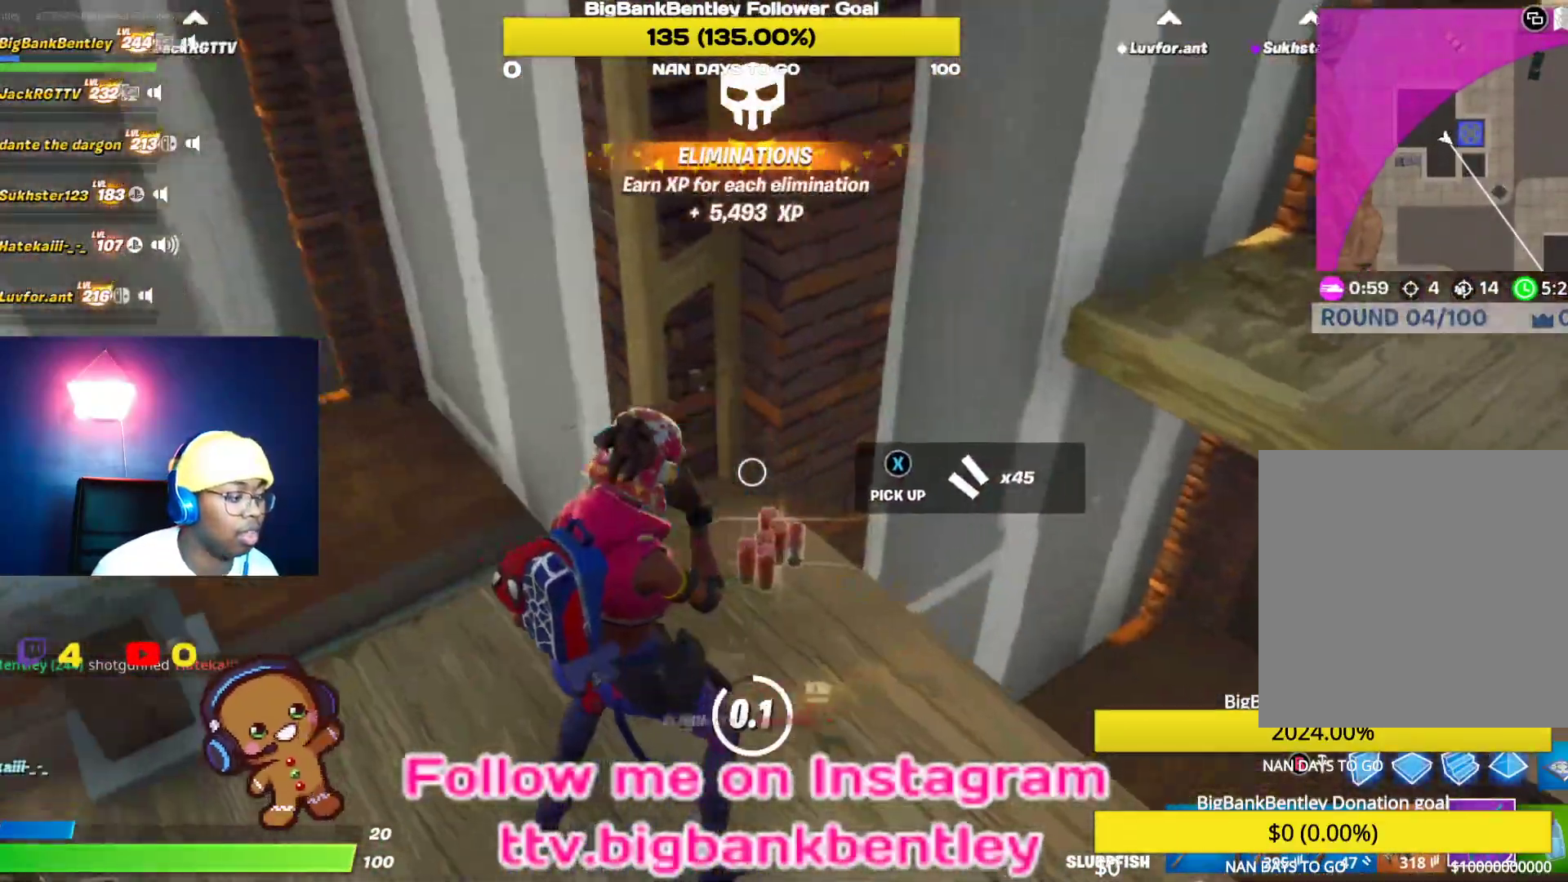
{"buttons": ["R2"], "left_stick": "center", "right_stick": "left", "events": [[17, "R2", "down"], [33, "right_stick", "up-left"], [133, "R2", "up"], [183, "right_stick", "left"], [200, "R2", "down"], [333, "R2", "up"], [417, "R2", "down"]]}
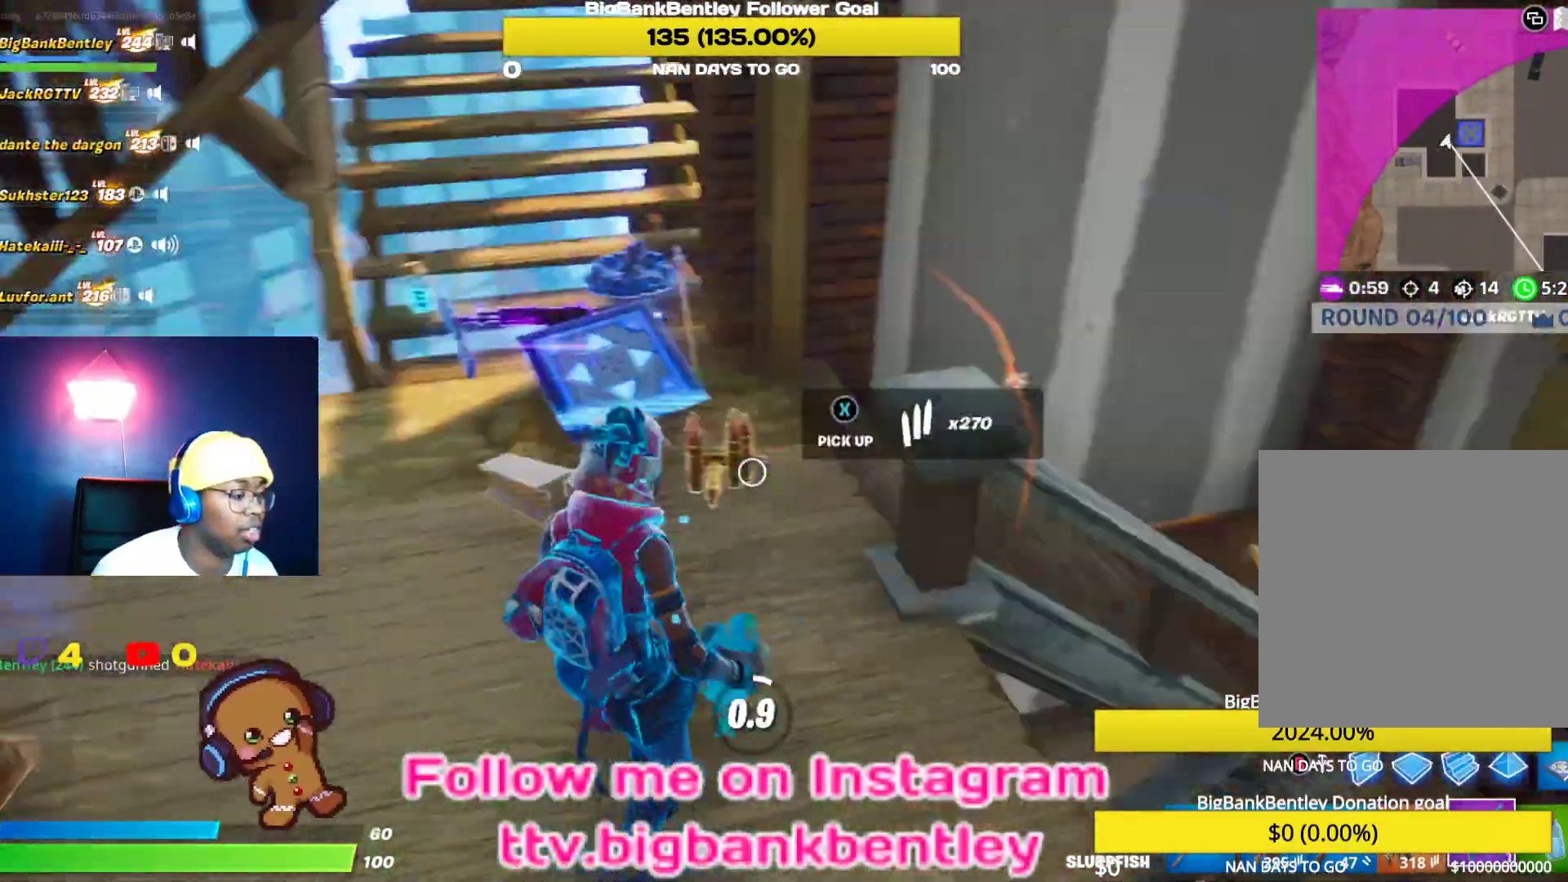
{"buttons": [], "left_stick": "center", "right_stick": "center", "events": [[33, "R2", "up"], [83, "R2", "down"], [233, "R2", "up"], [250, "right_stick", "center"]]}
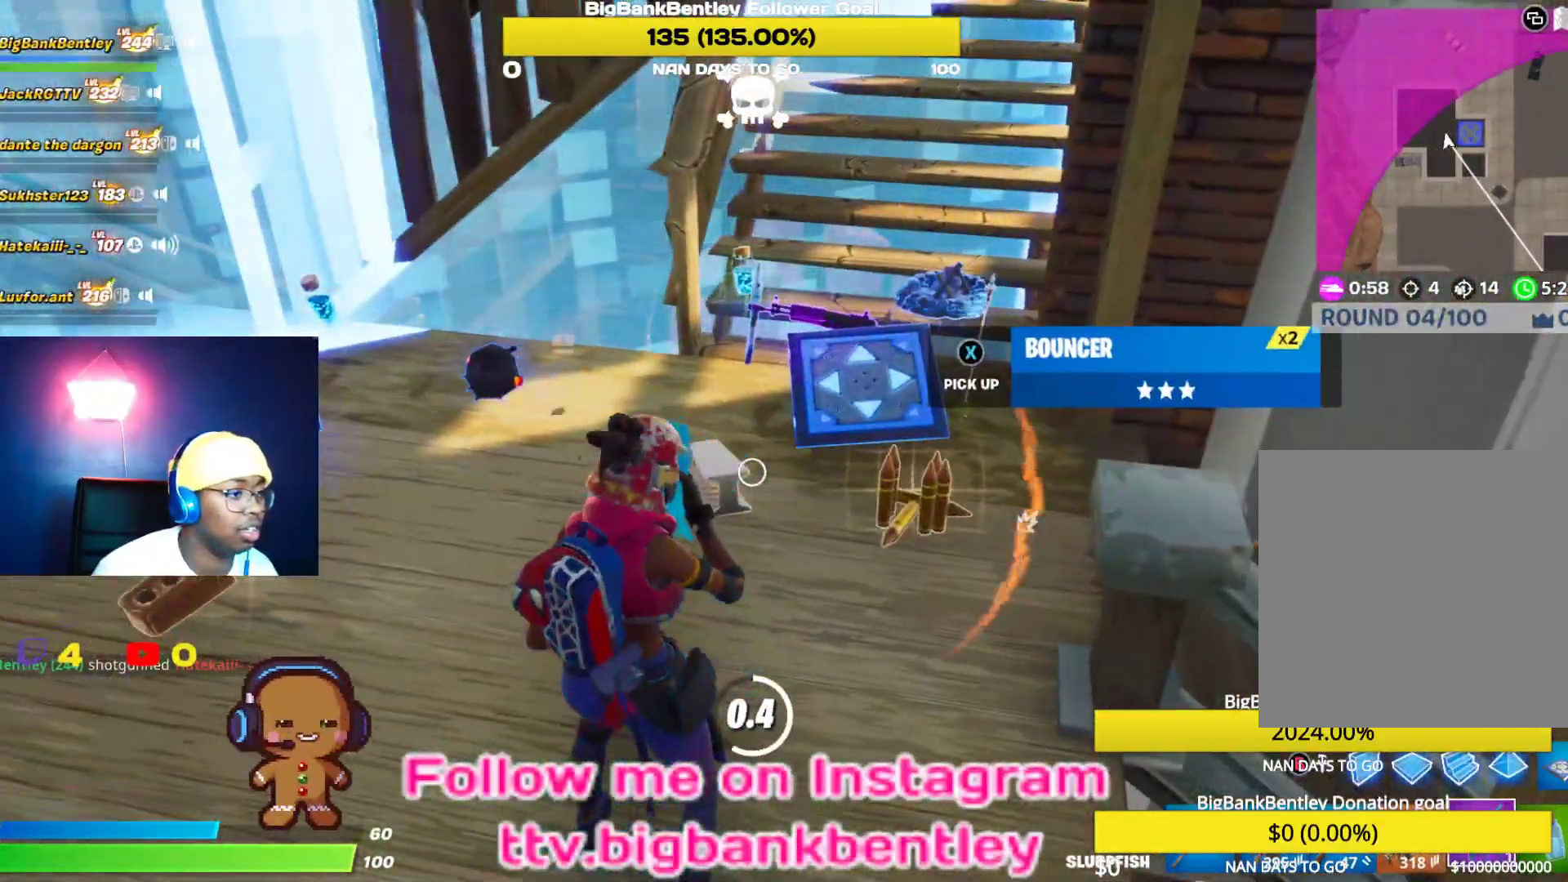
{"buttons": [], "left_stick": "up-right", "right_stick": "center", "events": [[183, "left_stick", "up"], [367, "left_stick", "up-right"]]}
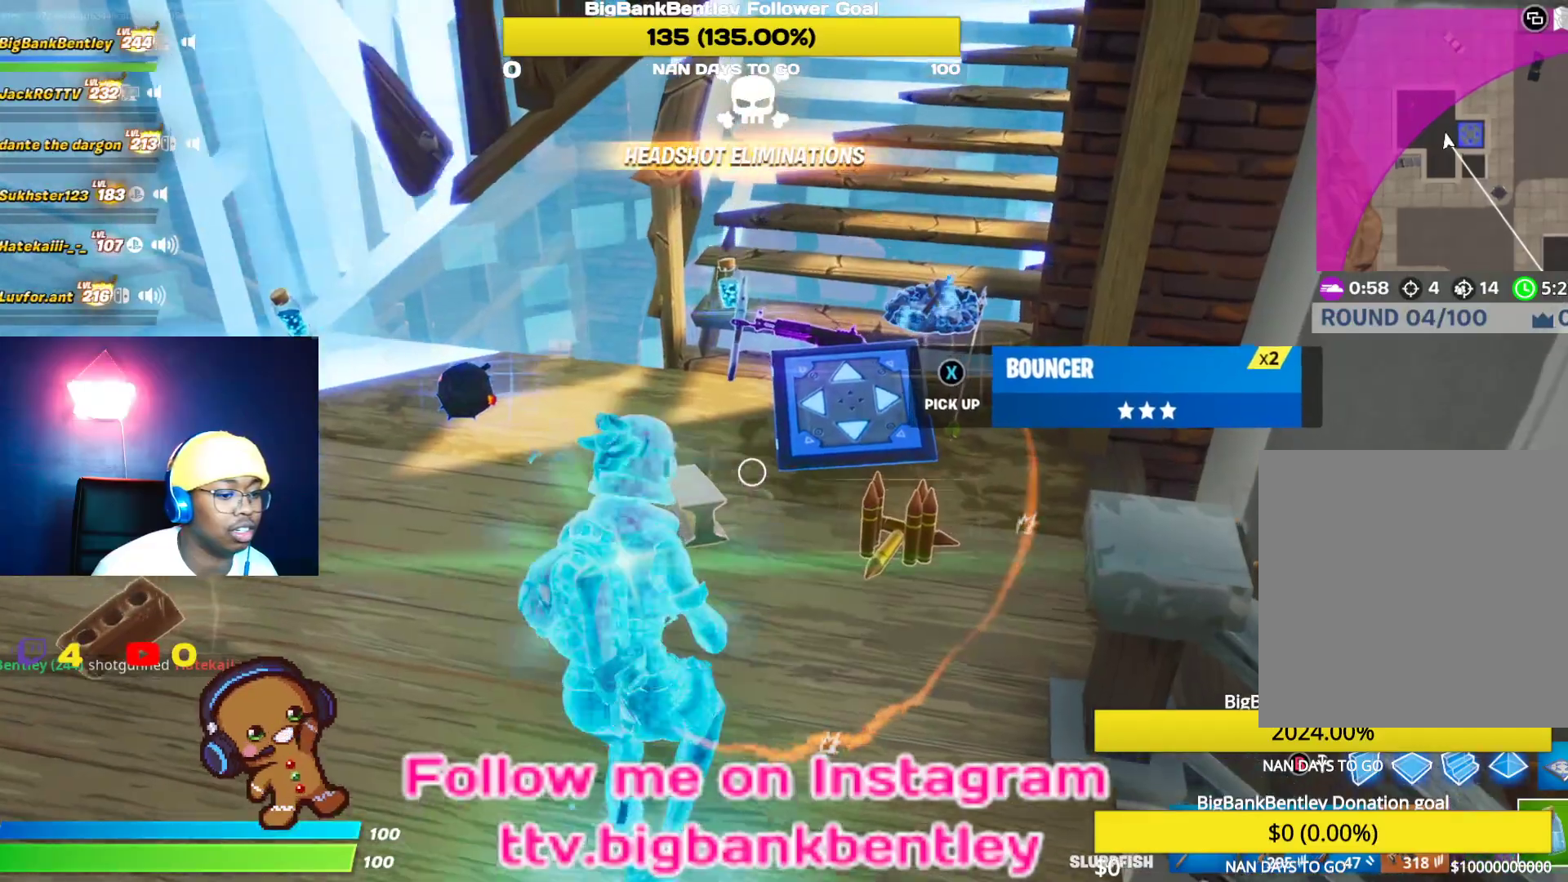
{"buttons": [], "left_stick": "right", "right_stick": "left", "events": [[33, "right_stick", "left"], [283, "R1", "down"], [400, "R1", "up"], [500, "left_stick", "right"]]}
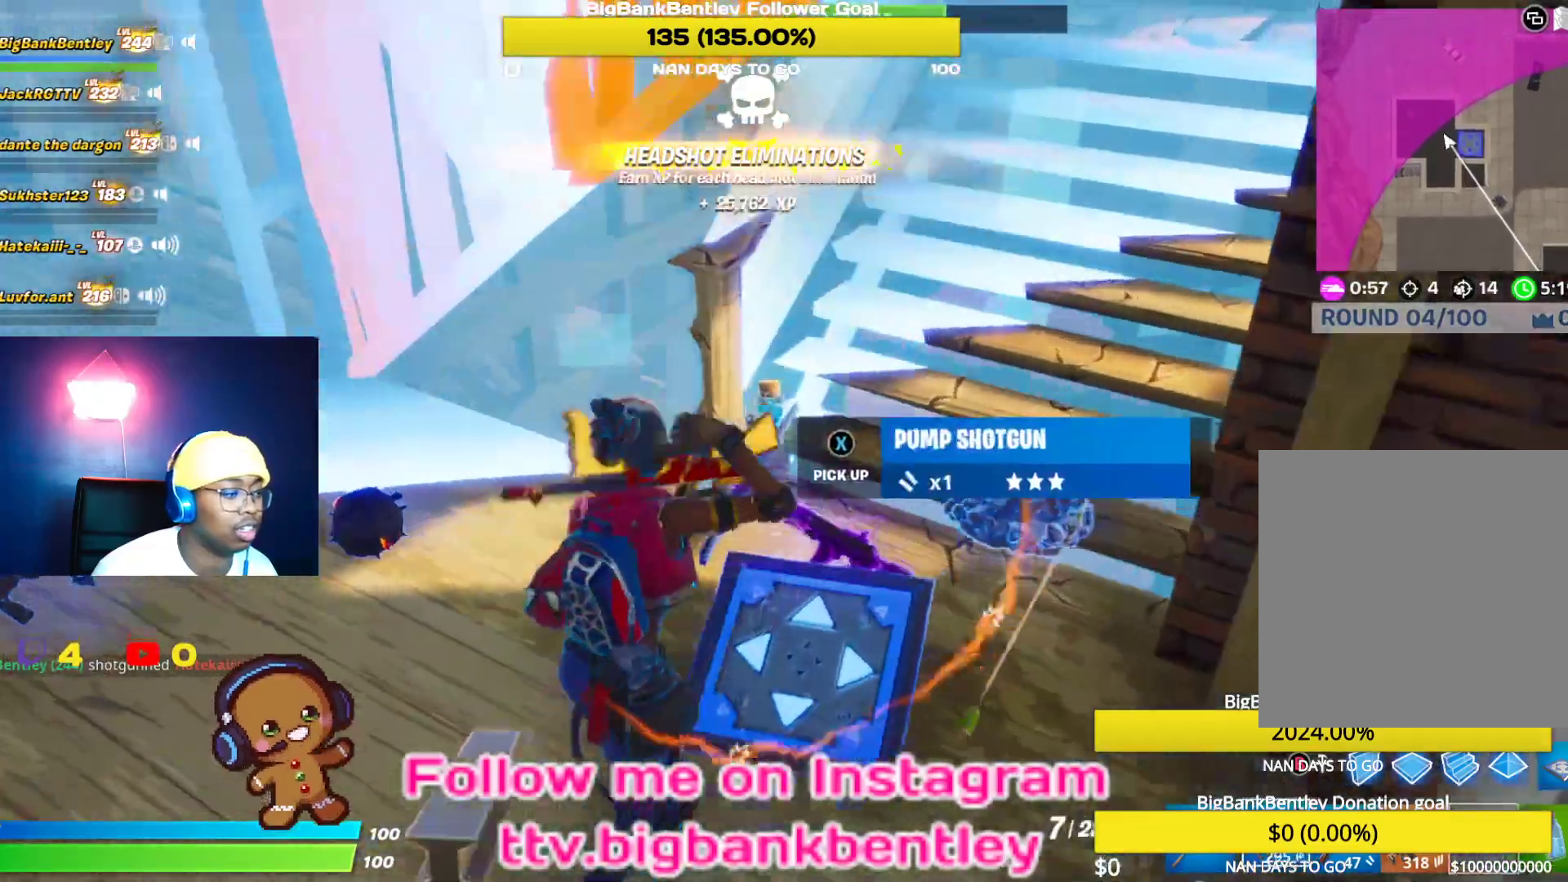
{"buttons": [], "left_stick": "up-left", "right_stick": "down-left", "events": [[100, "left_stick", "center"], [317, "left_stick", "up"], [467, "left_stick", "up-left"], [467, "right_stick", "down-left"]]}
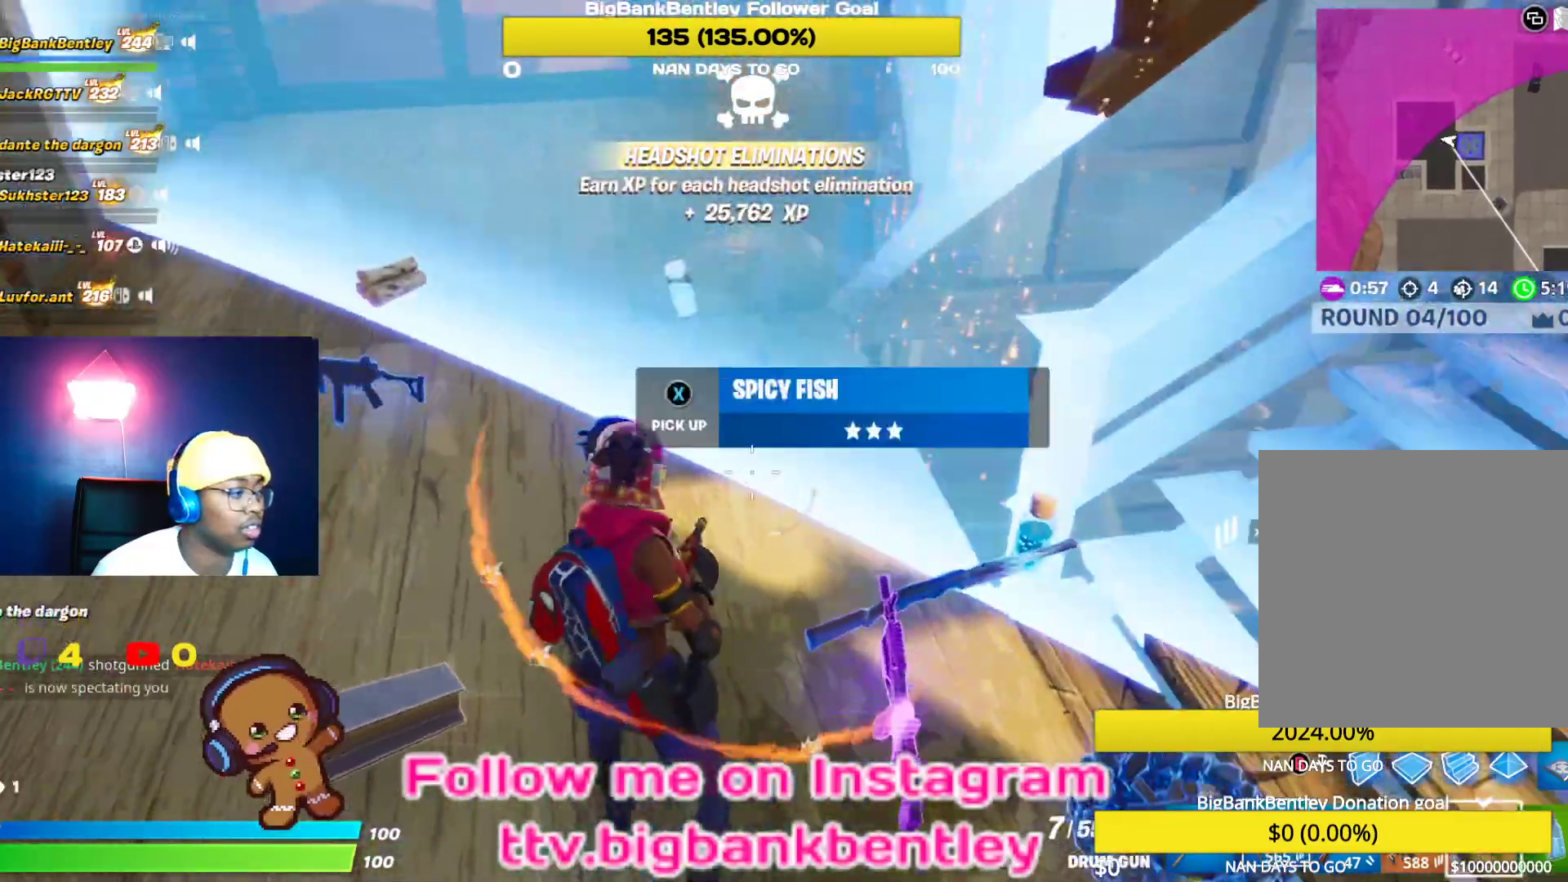
{"buttons": [], "left_stick": "left", "right_stick": "center", "events": [[133, "left_stick", "left"], [150, "right_stick", "center"], [300, "X", "down"], [300, "left_stick", "center"], [367, "X", "up"], [400, "left_stick", "left"]]}
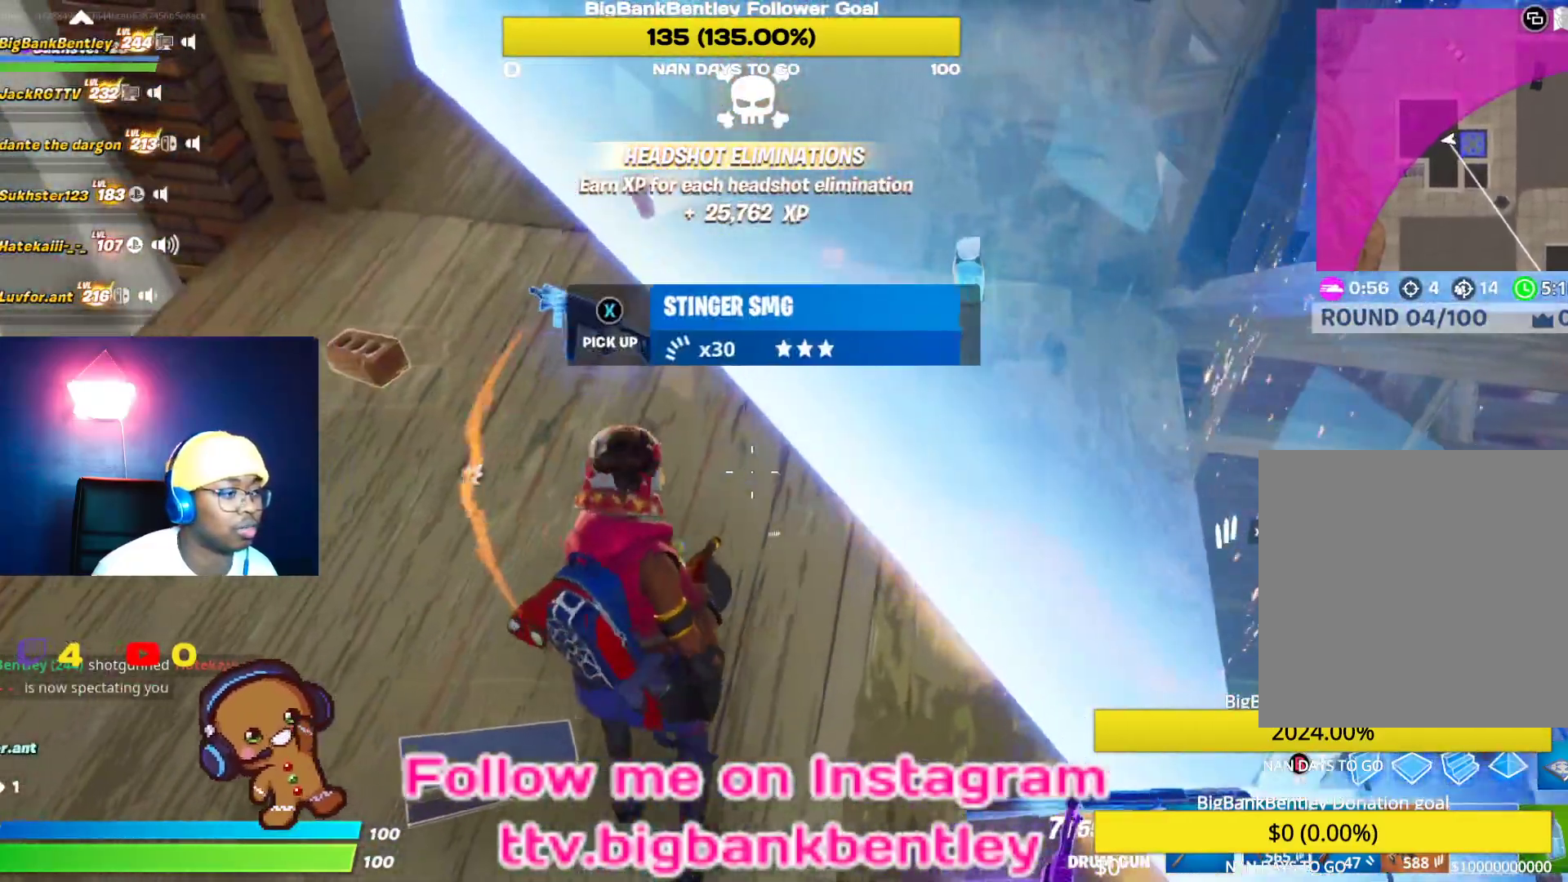
{"buttons": [], "left_stick": "down-left", "right_stick": "center", "events": [[400, "left_stick", "down-left"]]}
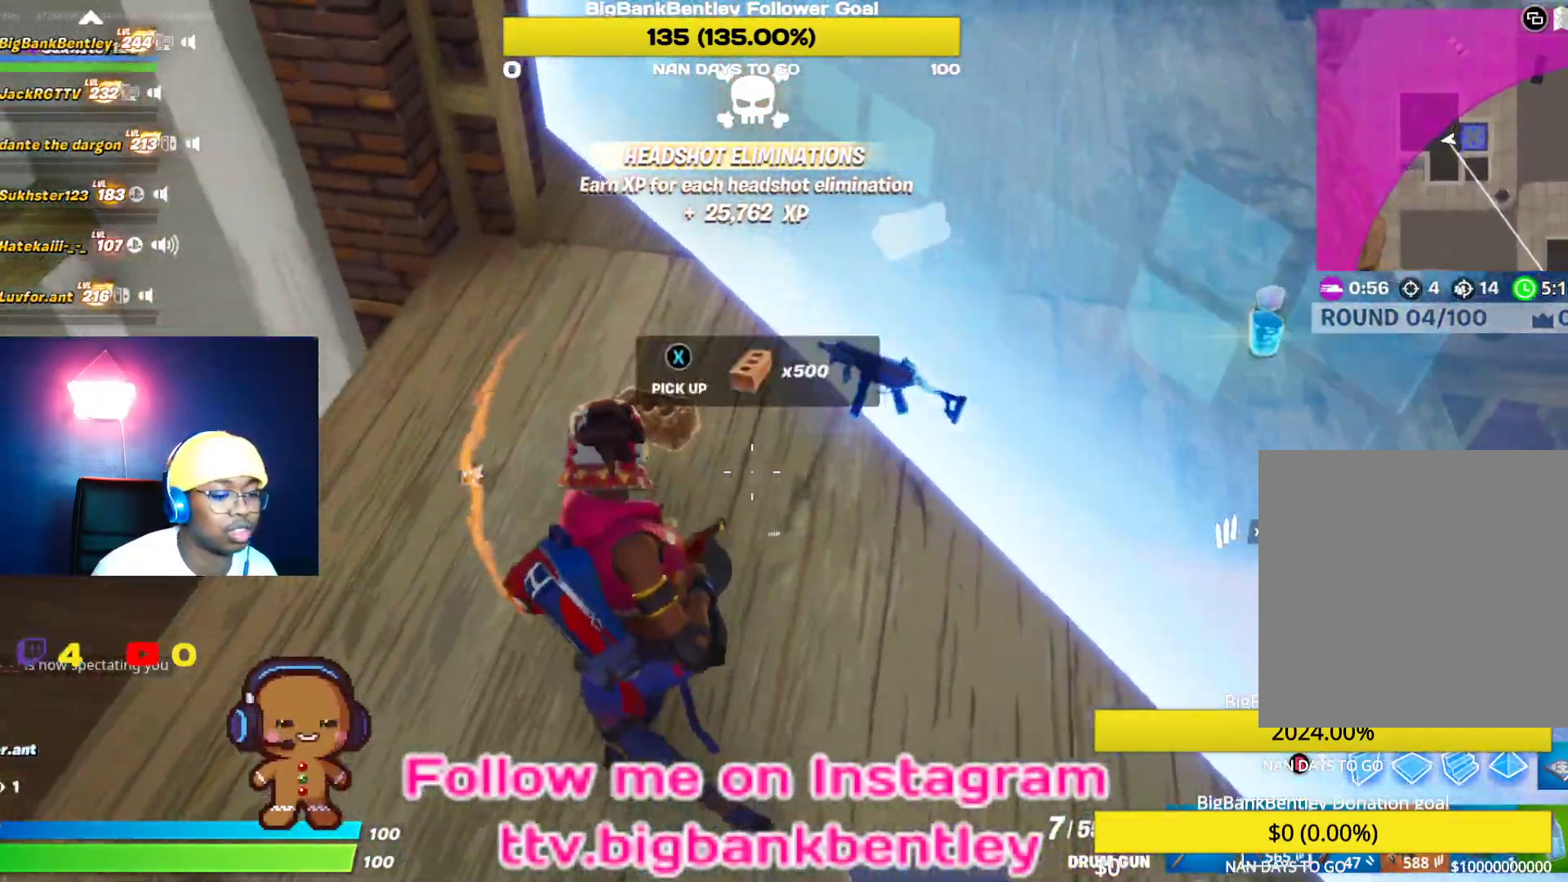
{"buttons": [], "left_stick": "down-right", "right_stick": "center", "events": [[33, "L1", "down"], [33, "left_stick", "down"], [183, "left_stick", "down-right"], [233, "L1", "up"]]}
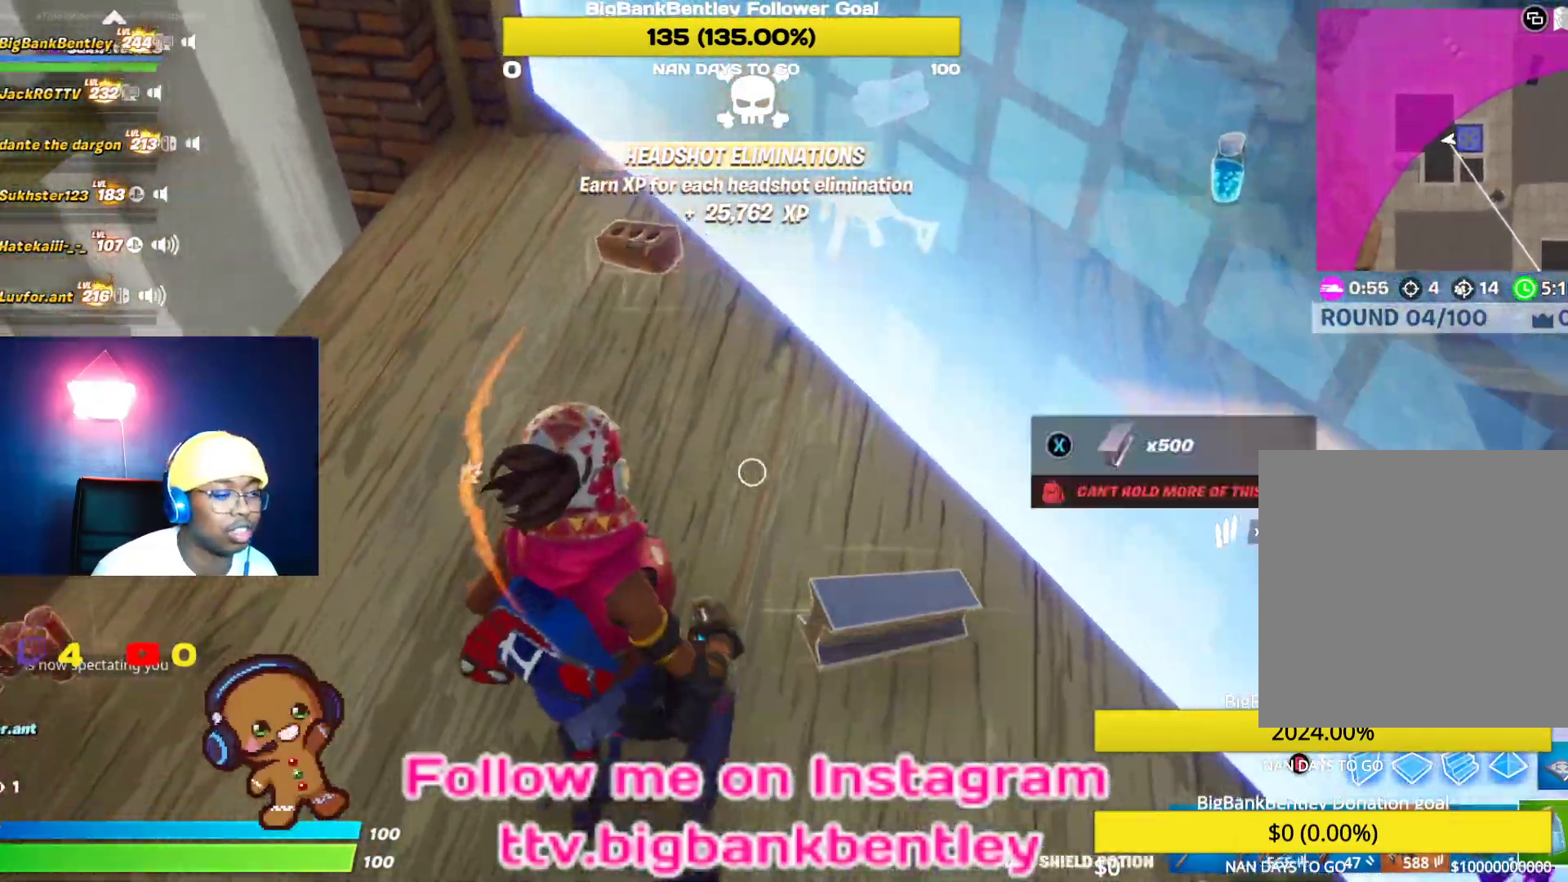
{"buttons": [], "left_stick": "down-right", "right_stick": "center", "events": []}
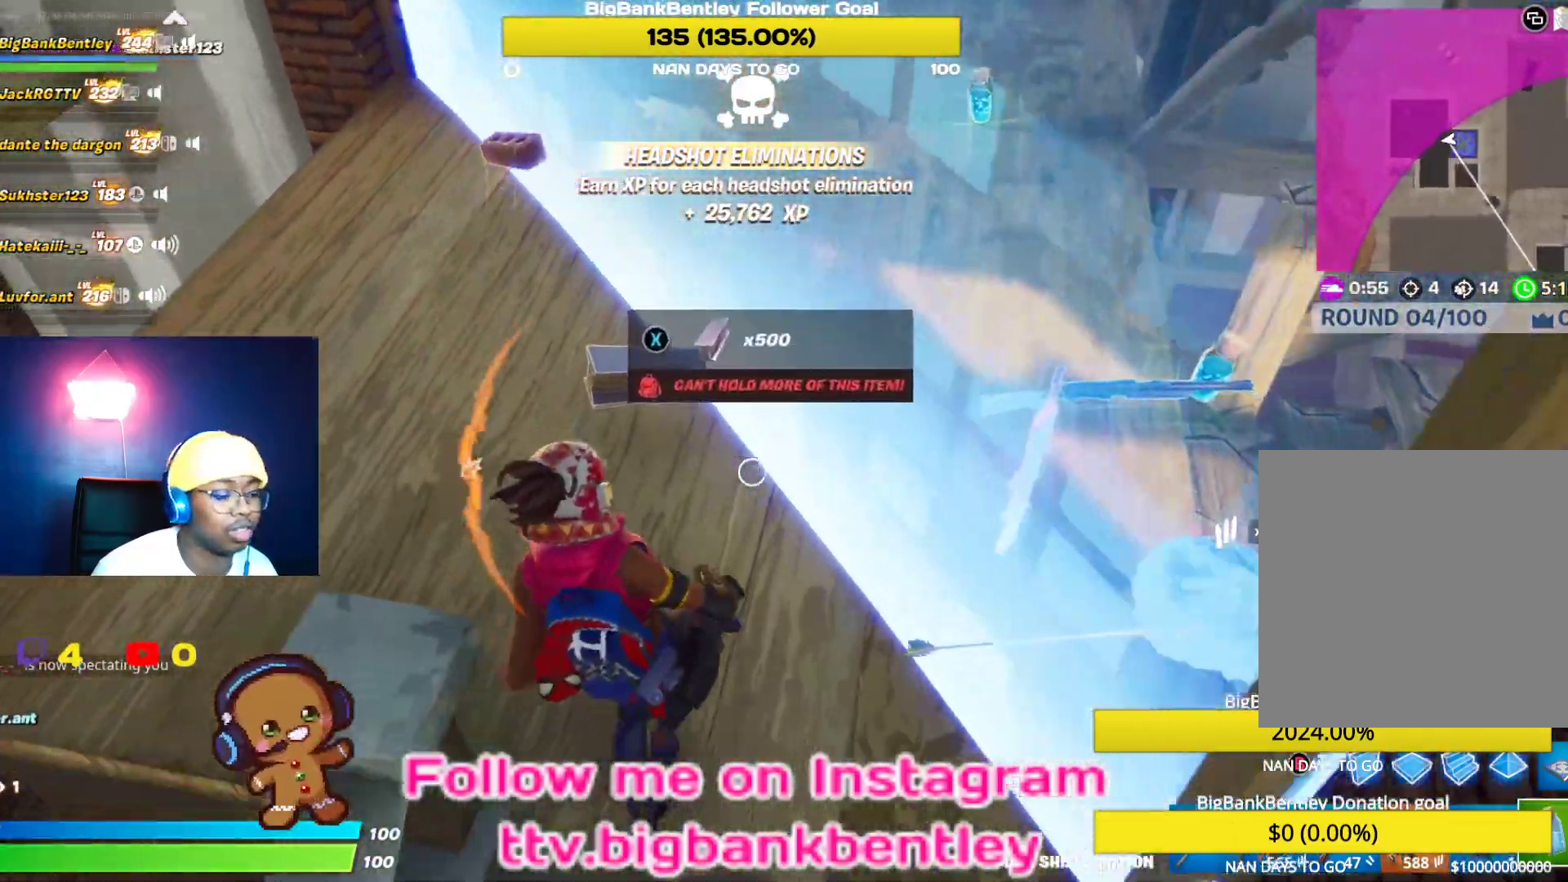
{"buttons": [], "left_stick": "down-right", "right_stick": "center", "events": []}
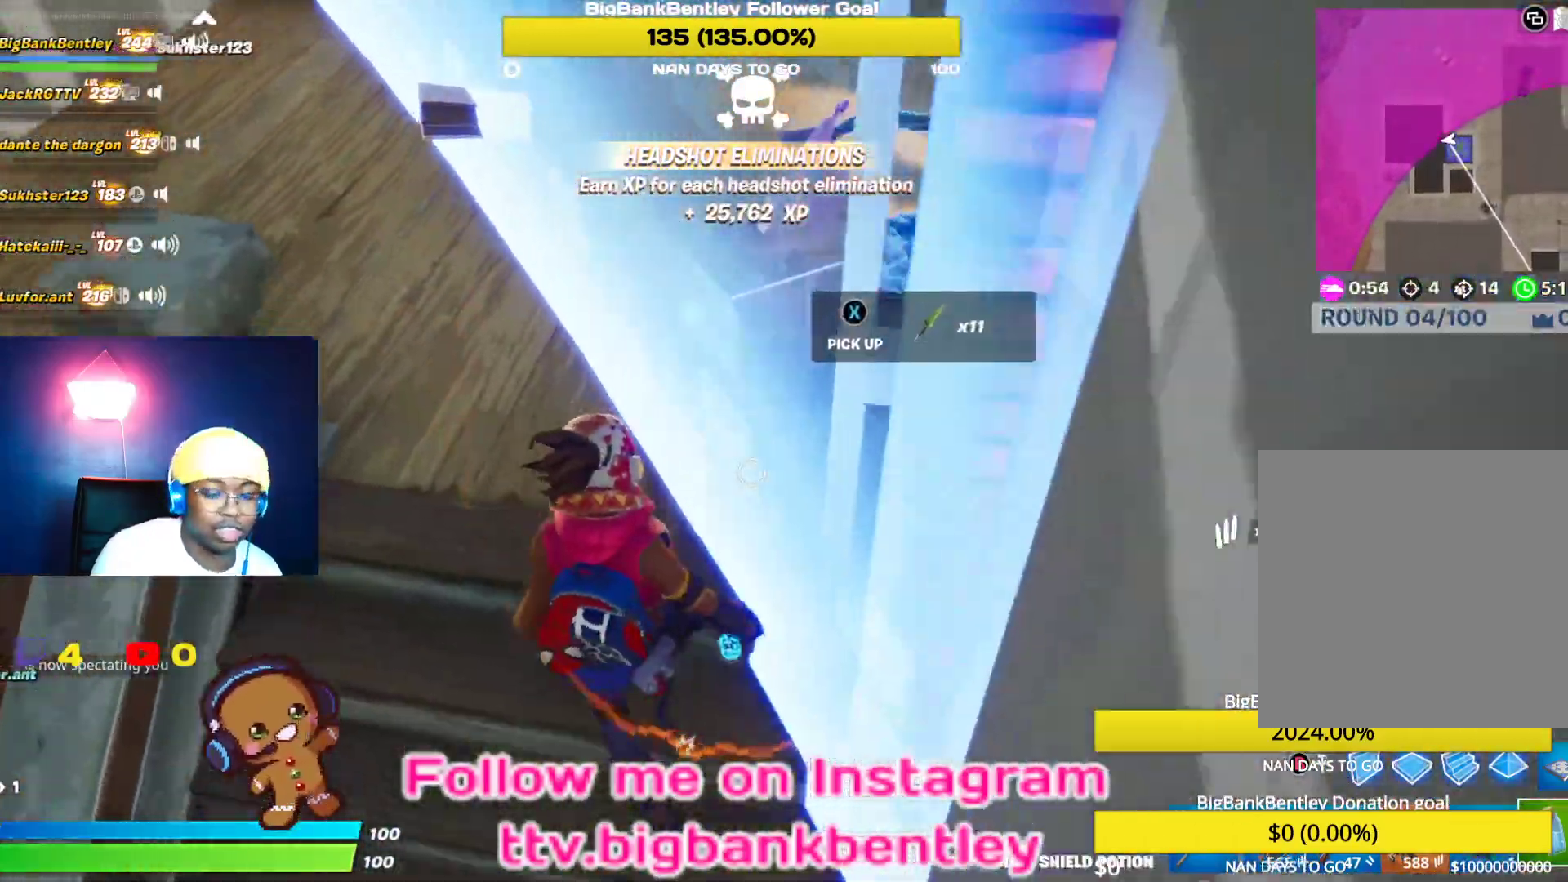
{"buttons": [], "left_stick": "down-right", "right_stick": "center", "events": []}
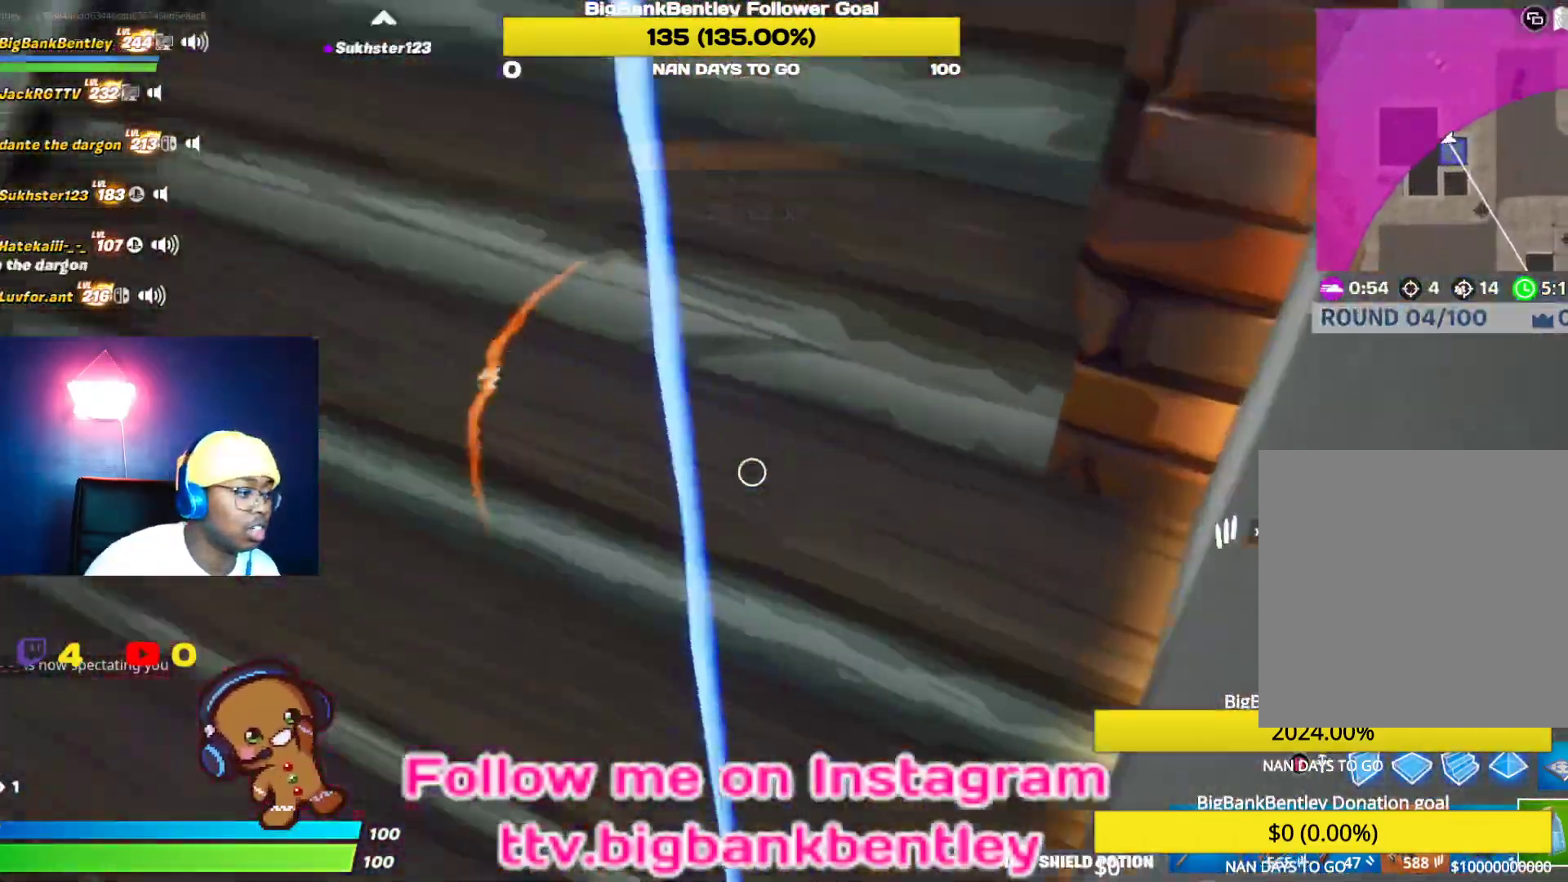
{"buttons": [], "left_stick": "down-right", "right_stick": "center", "events": []}
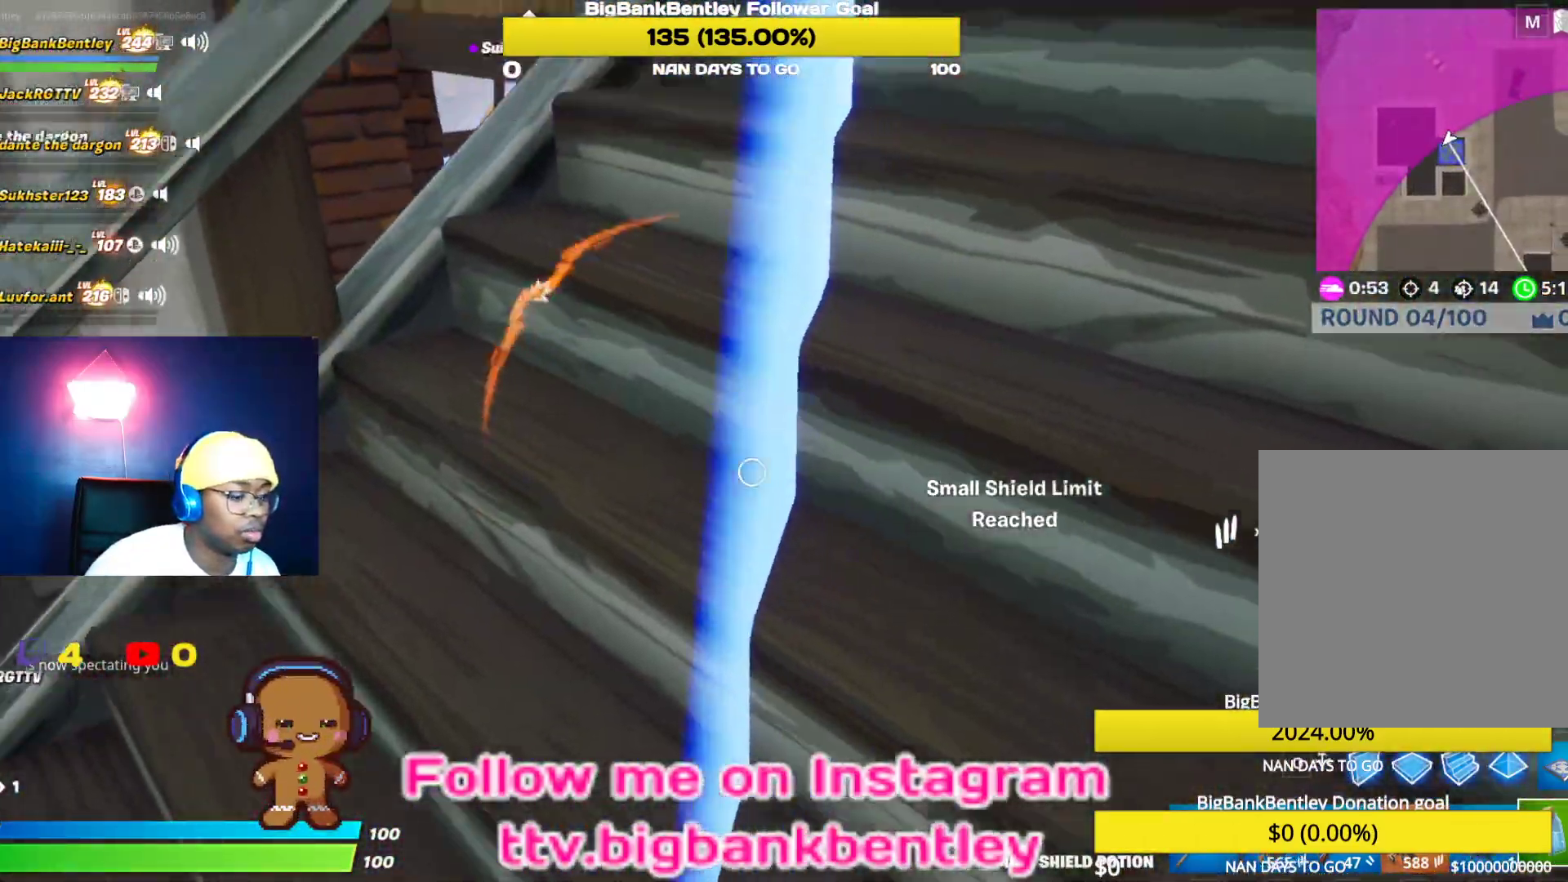
{"buttons": [], "left_stick": "down-right", "right_stick": "center", "events": []}
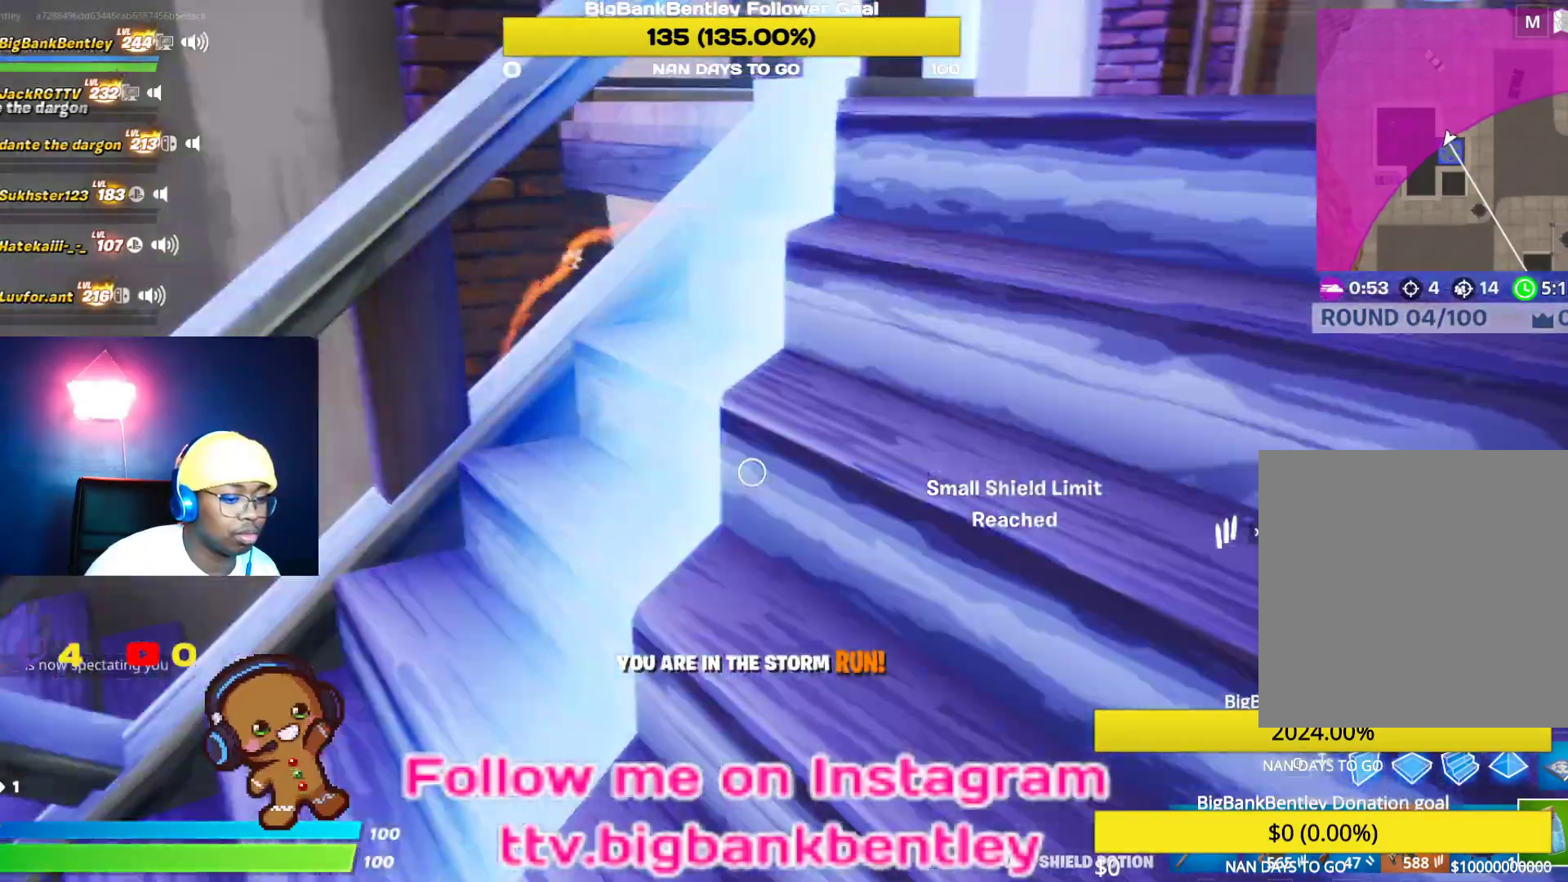
{"buttons": [], "left_stick": "up", "right_stick": "center", "events": [[367, "left_stick", "center"], [500, "left_stick", "up"]]}
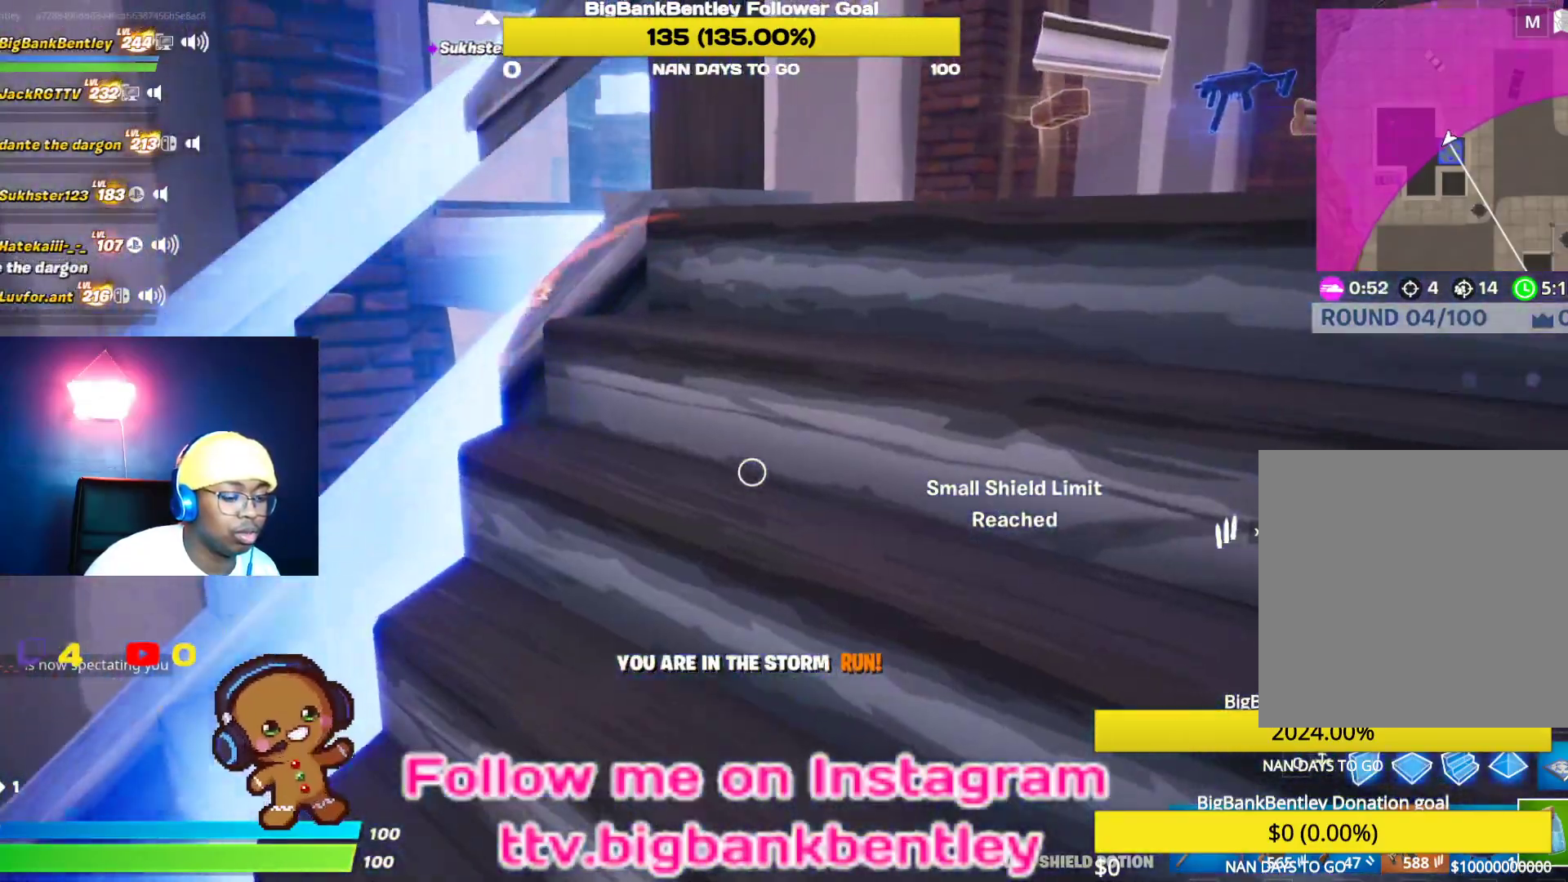
{"buttons": [], "left_stick": "up", "right_stick": "center", "events": []}